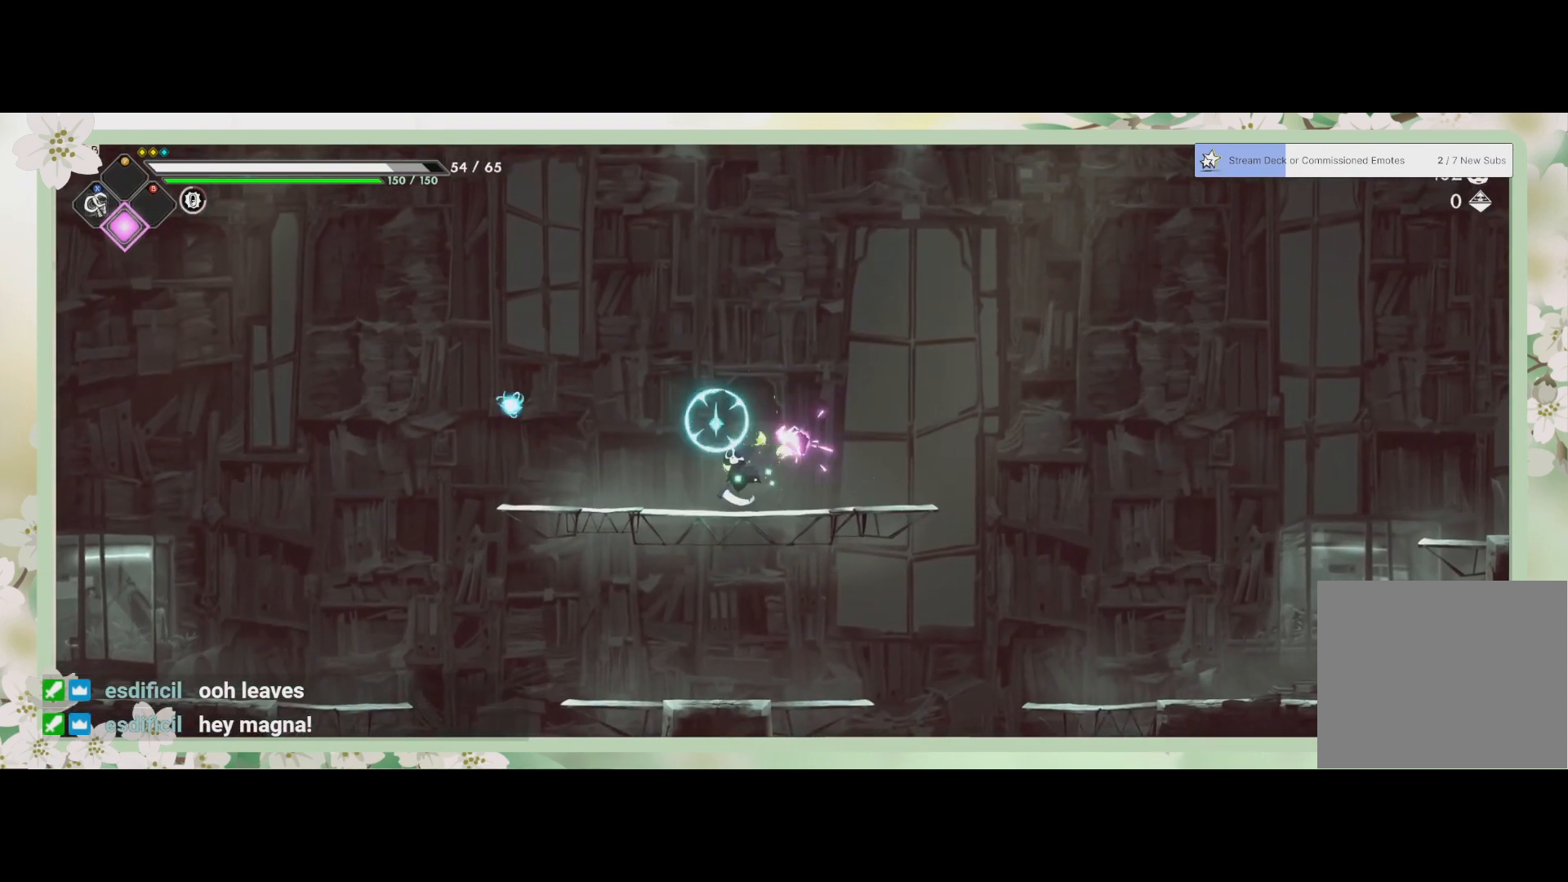
Gameplay with a controller (PlayStation layout); each line is a JSON object with the inputs held at the frame after it. "events" lists button and stick changes between this image and that frame as [ms after this image, input, new state], when the widget could be followed in between. Not read: right_stick.
{"buttons": [], "left_stick": "right", "events": [[133, "left_stick", "right"]]}
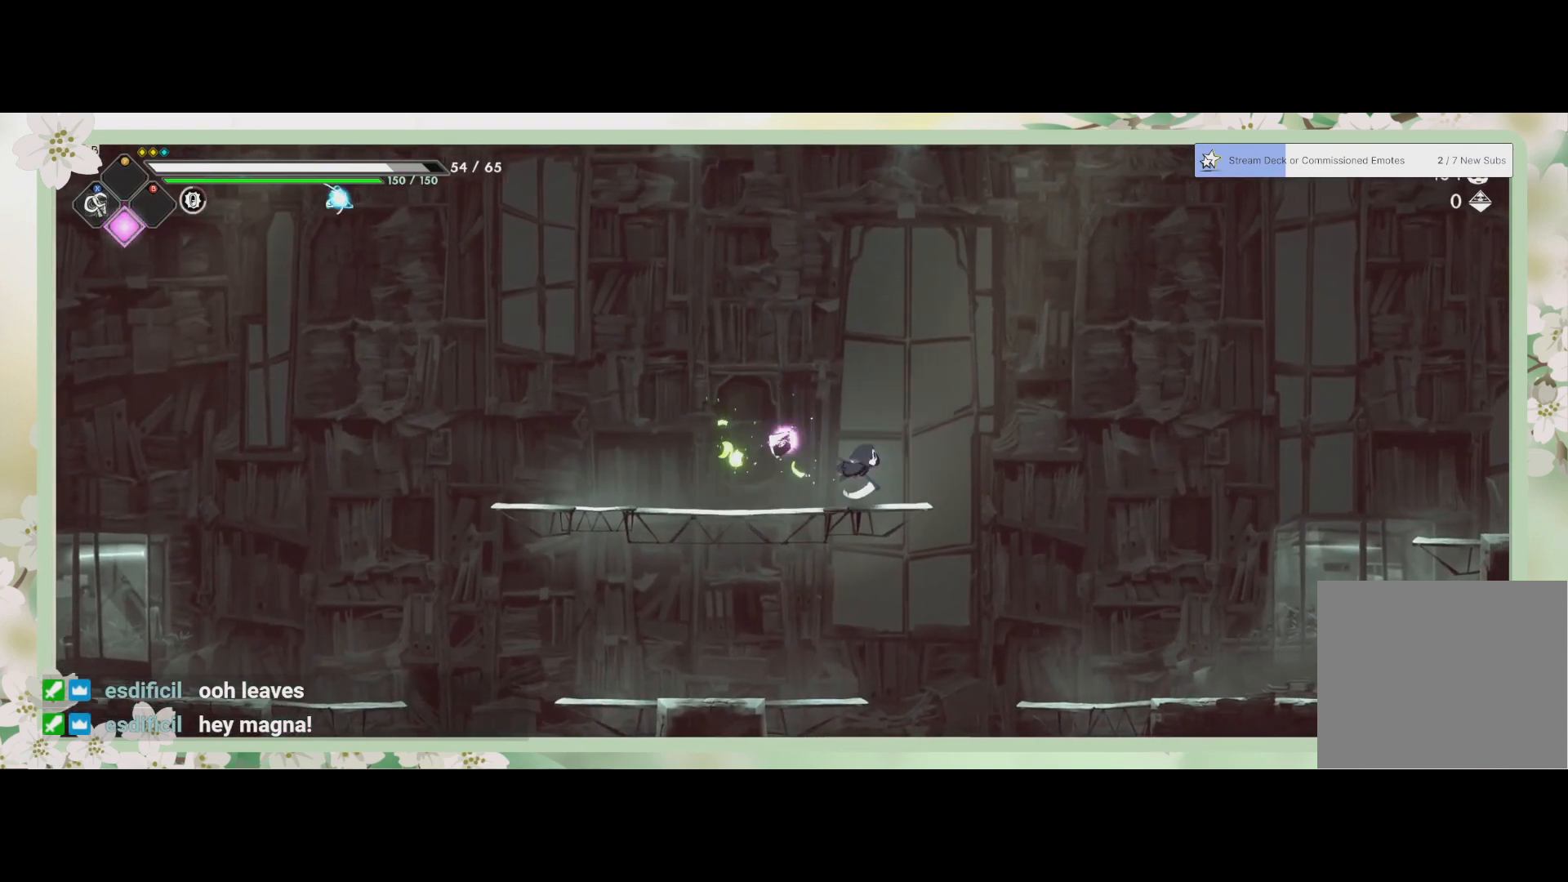
{"buttons": [], "left_stick": "right", "events": [[100, "R2", "down"], [333, "R2", "up"]]}
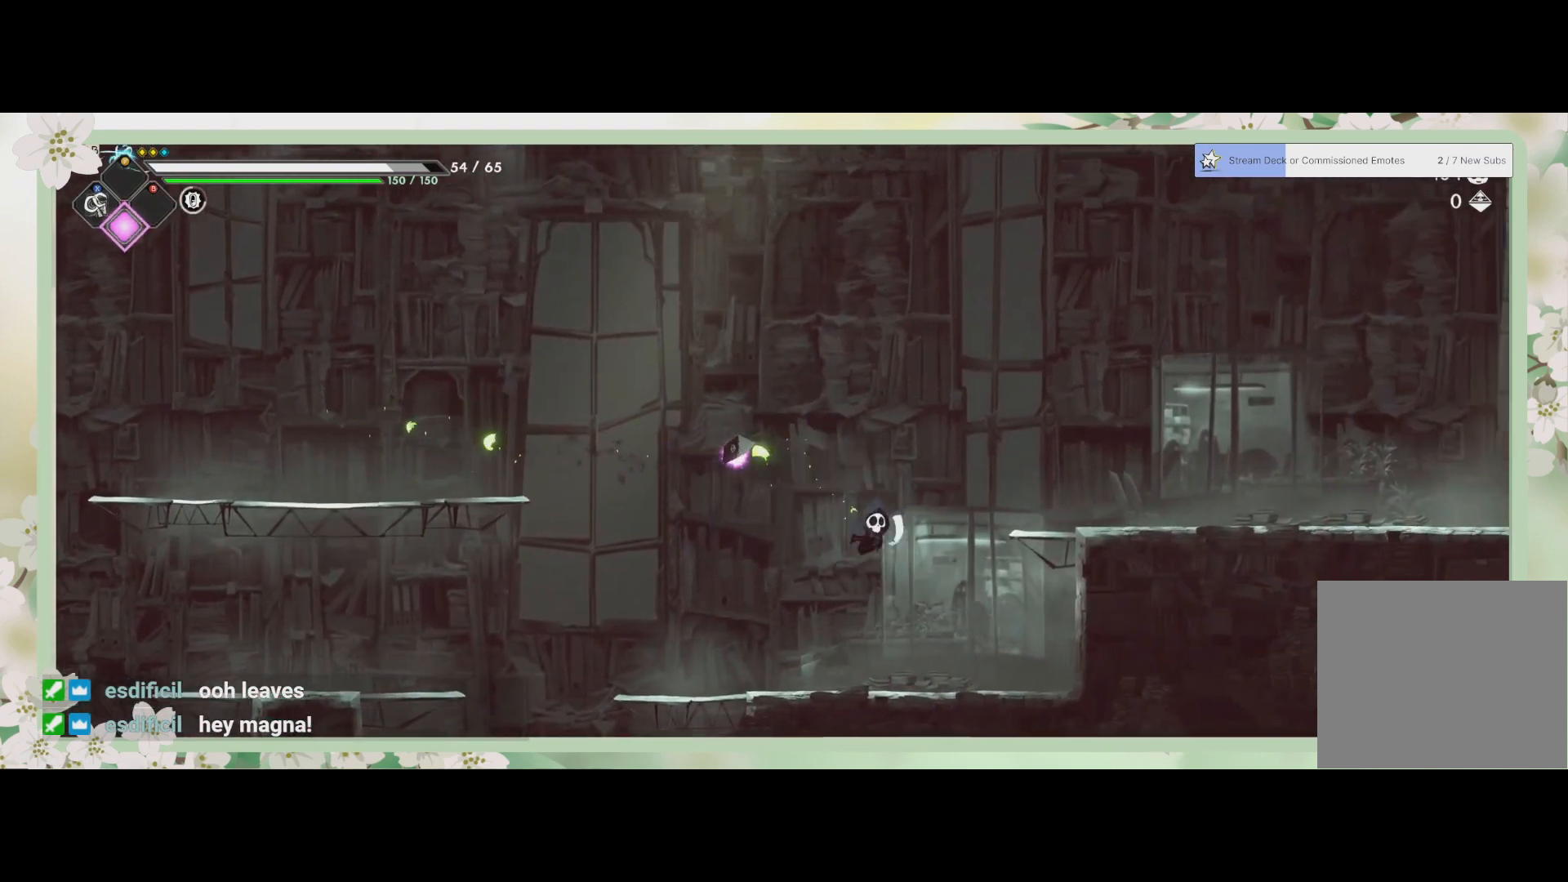
{"buttons": [], "left_stick": "right", "events": []}
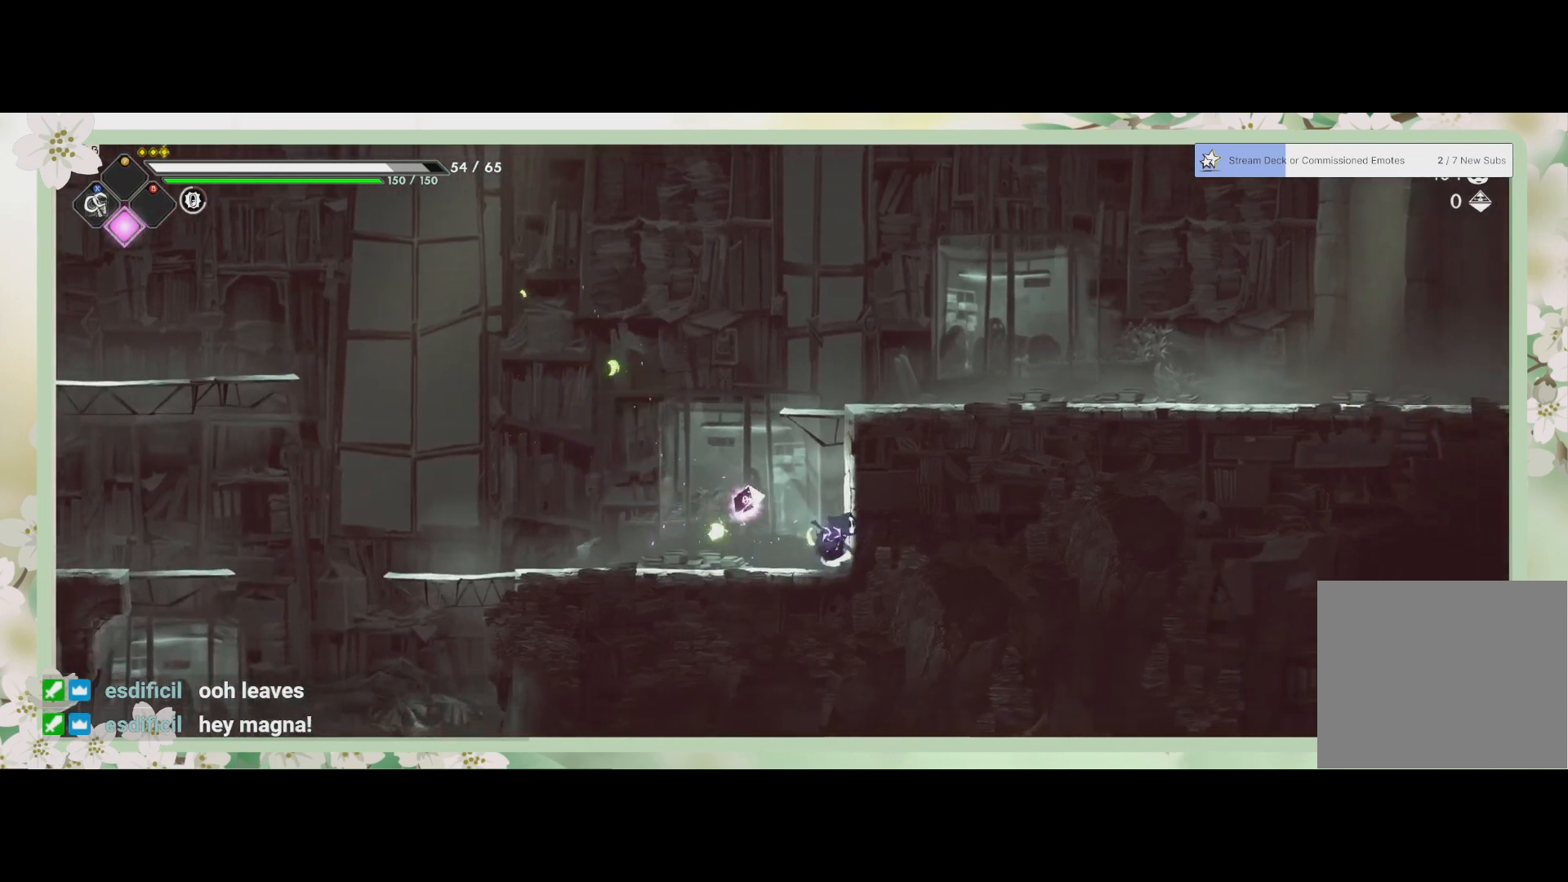
{"buttons": ["CROSS"], "left_stick": "right", "events": [[33, "CROSS", "down"], [300, "CROSS", "up"], [433, "CROSS", "down"]]}
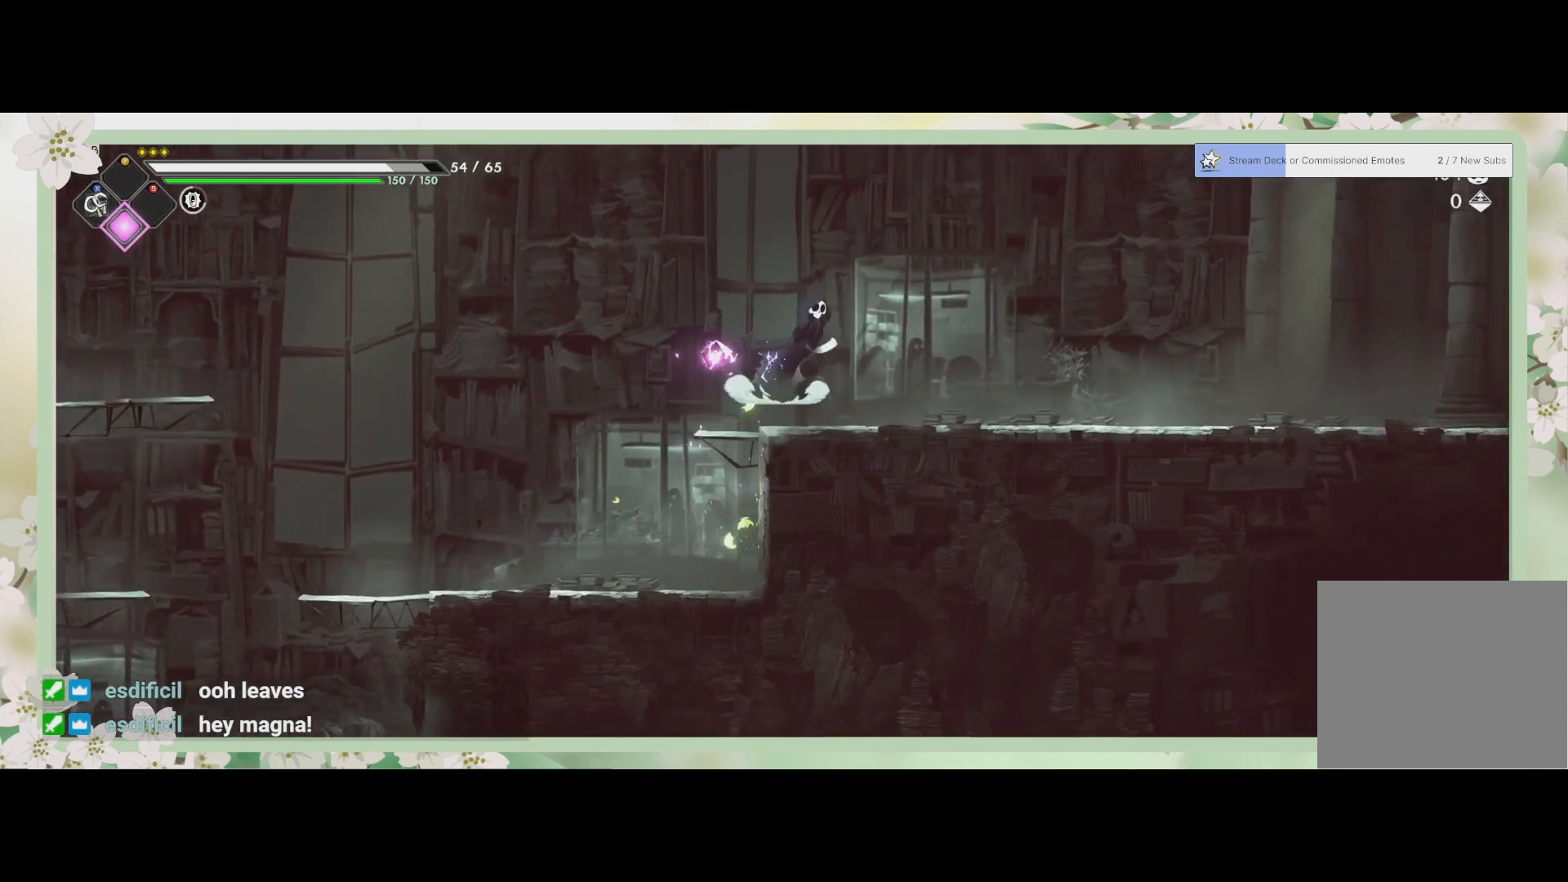
{"buttons": ["R2"], "left_stick": "right", "events": [[100, "CROSS", "up"], [400, "R2", "down"]]}
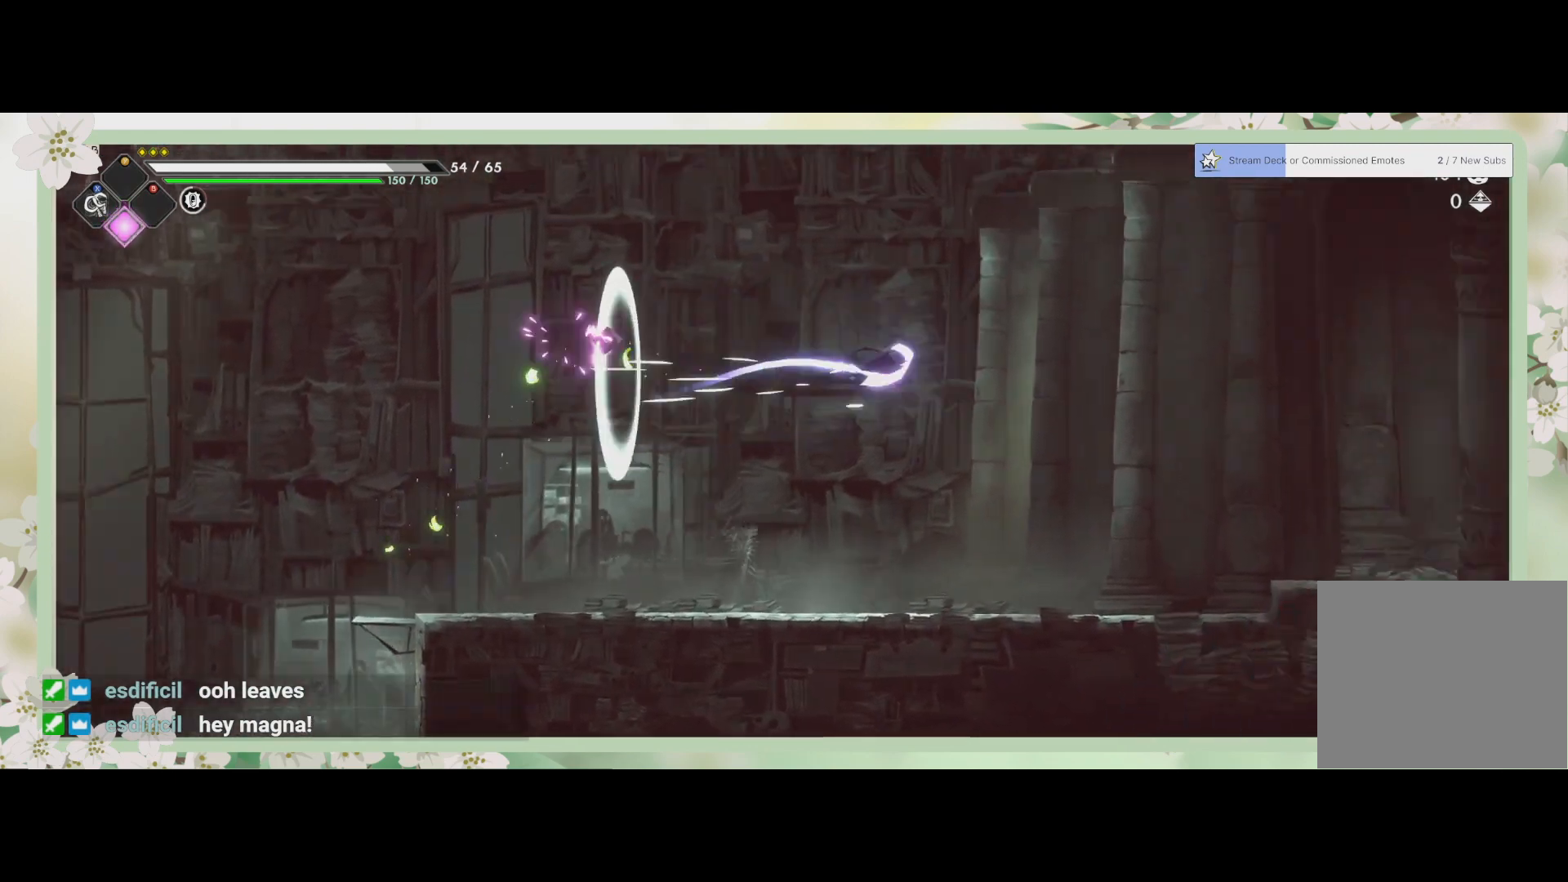
{"buttons": [], "left_stick": "right", "events": [[100, "R2", "up"]]}
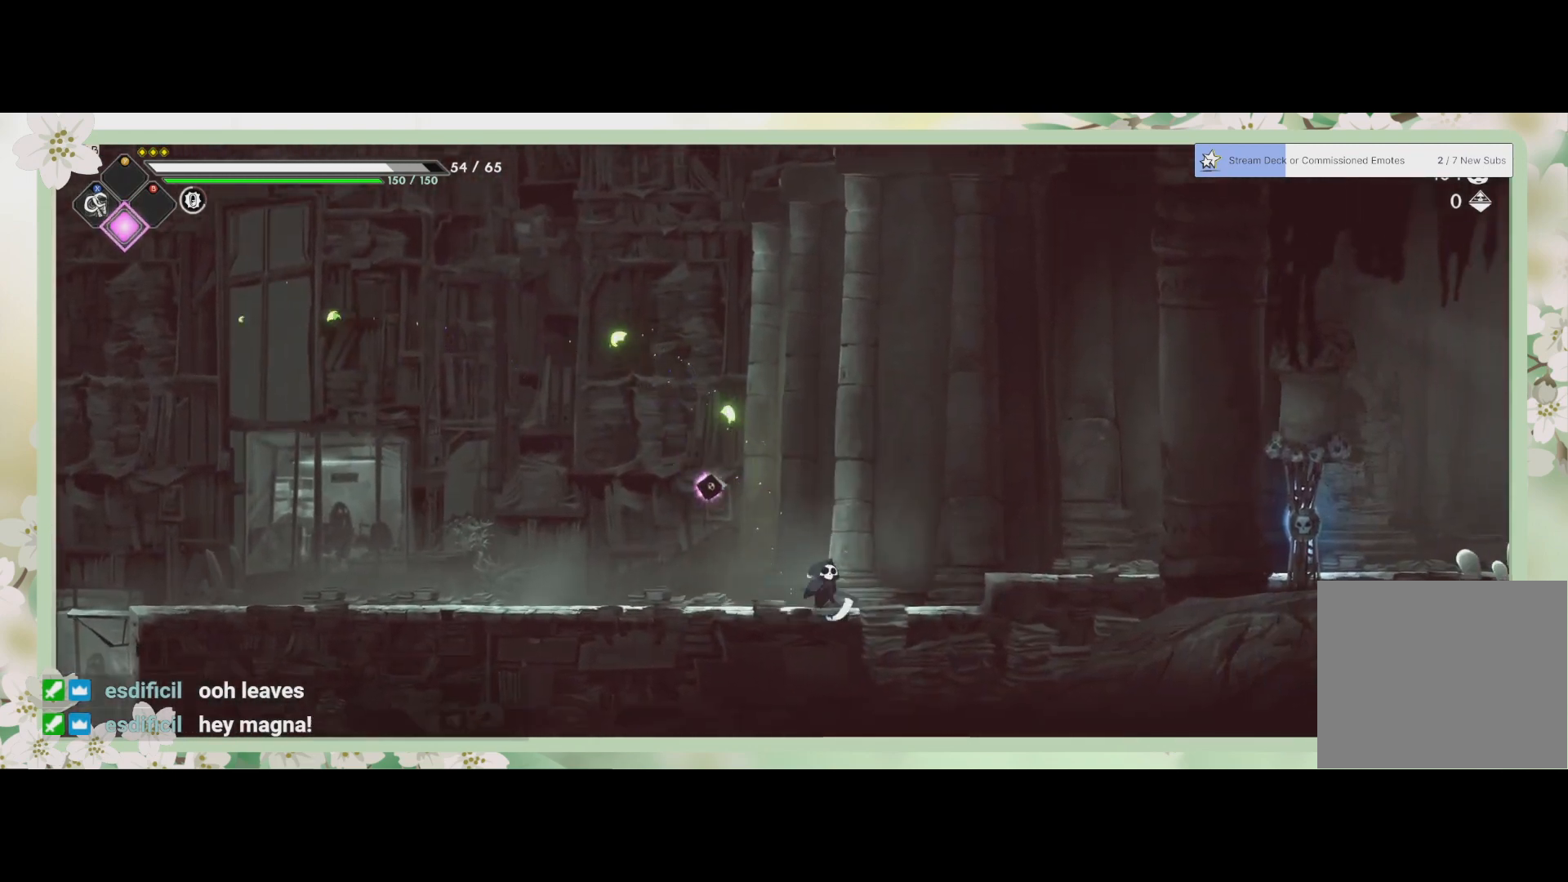
{"buttons": [], "left_stick": "right", "events": [[133, "CROSS", "down"], [300, "CROSS", "up"]]}
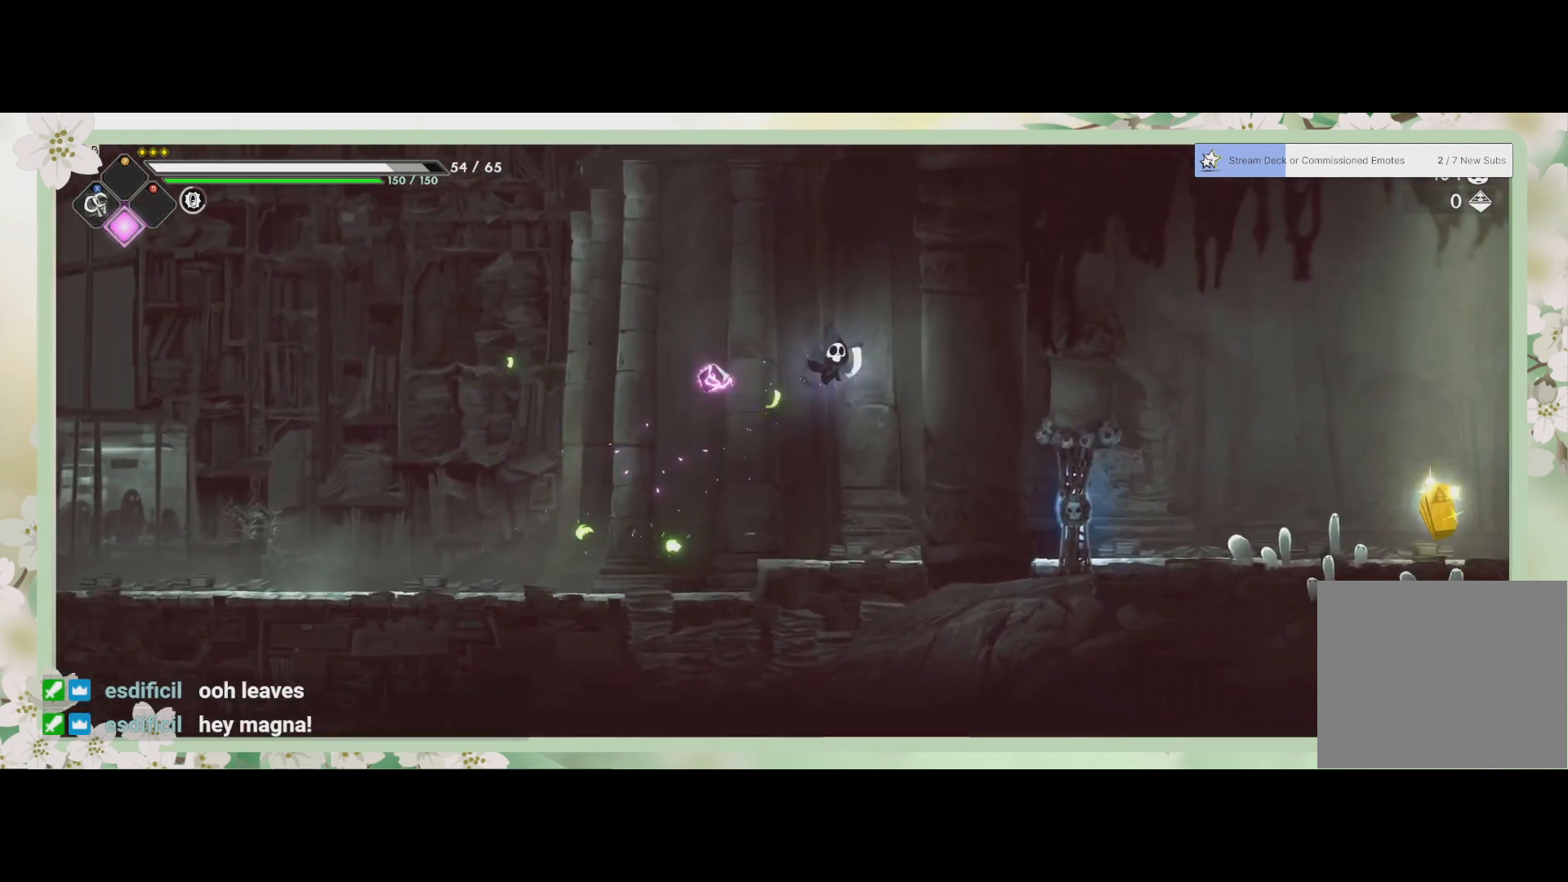
{"buttons": [], "left_stick": "right", "events": [[367, "SQUARE", "down"], [467, "SQUARE", "up"]]}
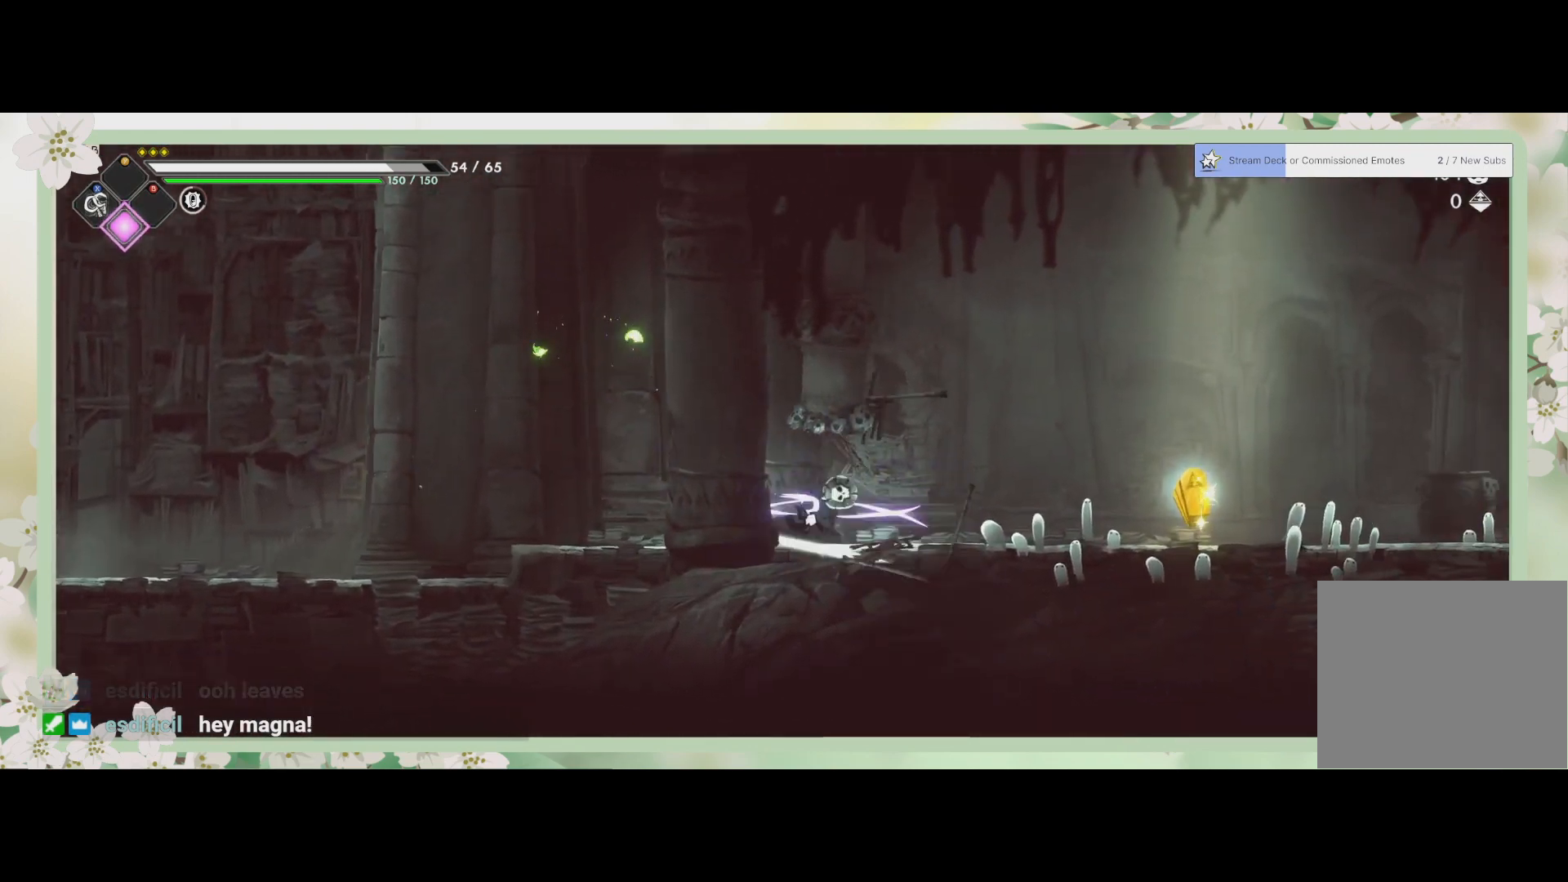
{"buttons": [], "left_stick": "center", "events": [[200, "left_stick", "center"]]}
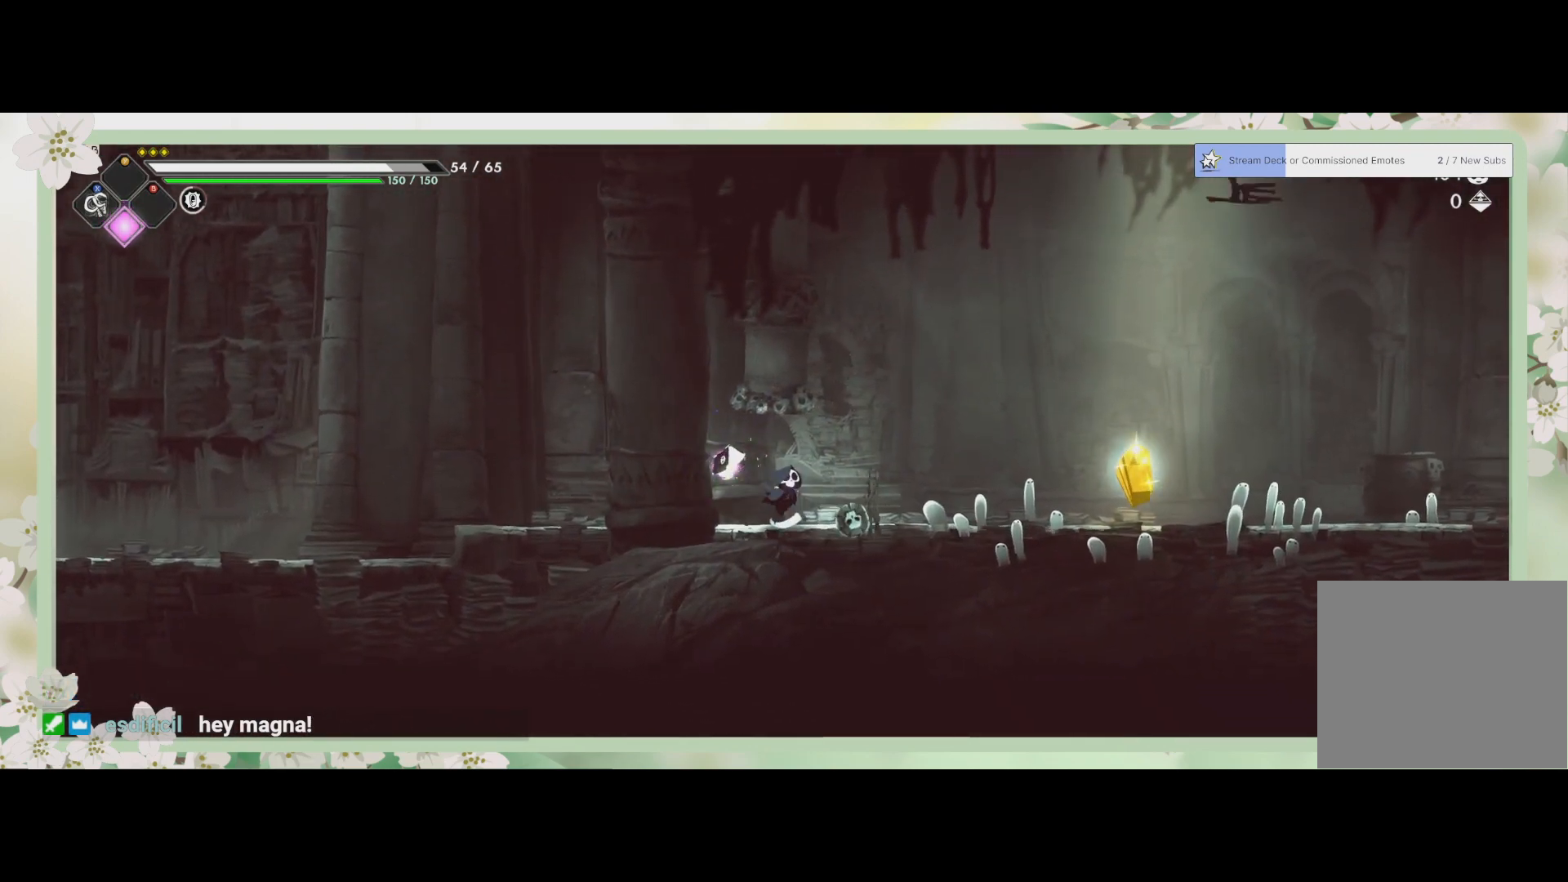
{"buttons": ["R2"], "left_stick": "right", "events": [[233, "left_stick", "right"], [333, "R2", "down"]]}
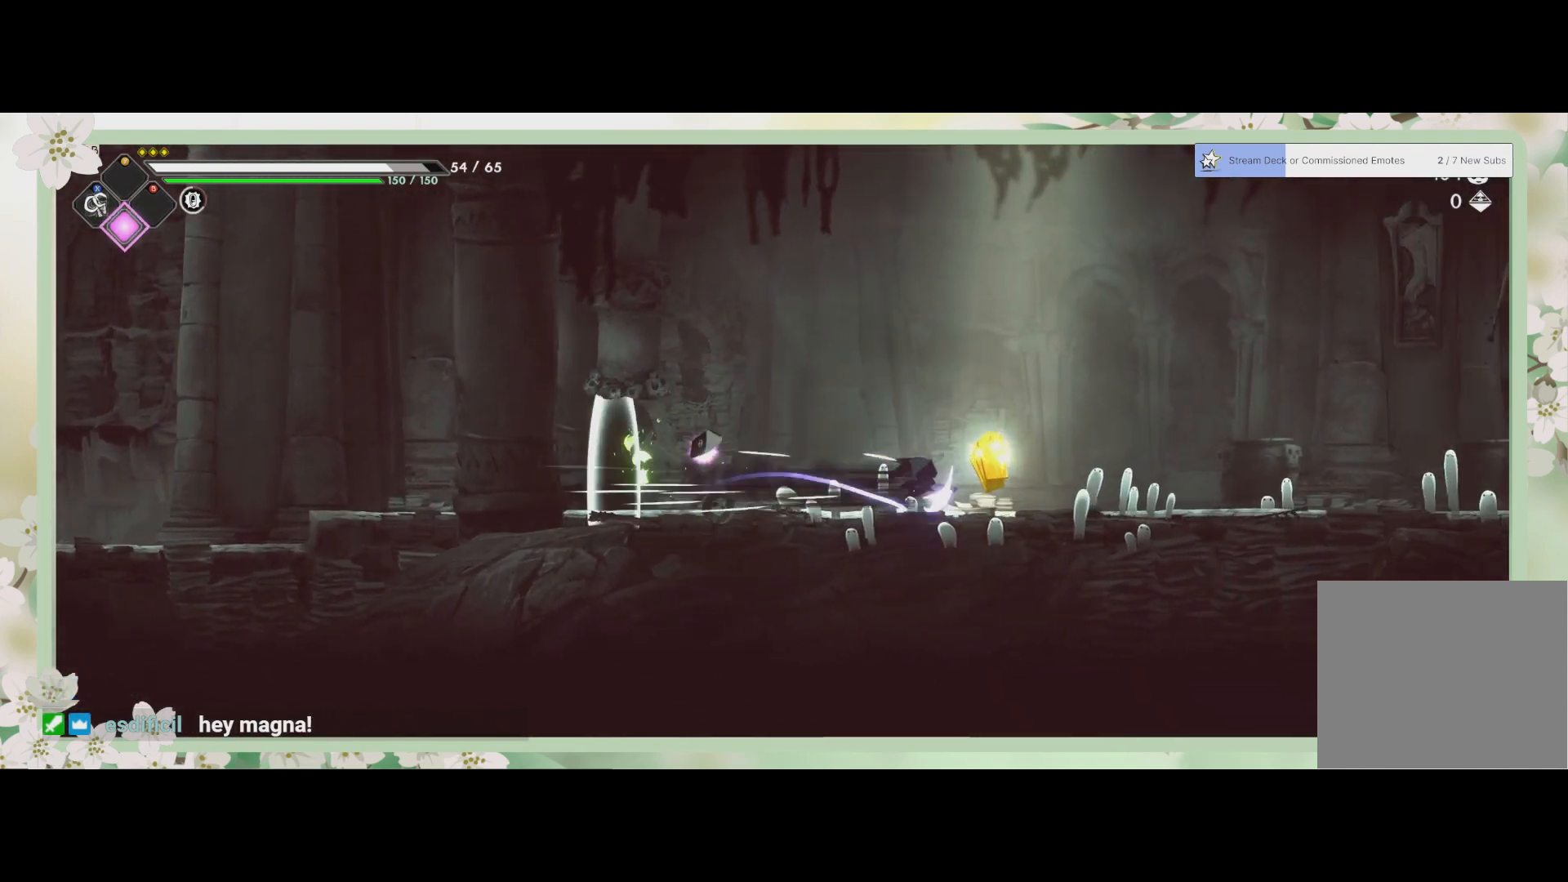
{"buttons": ["R2"], "left_stick": "right", "events": [[33, "R2", "up"], [500, "R2", "down"]]}
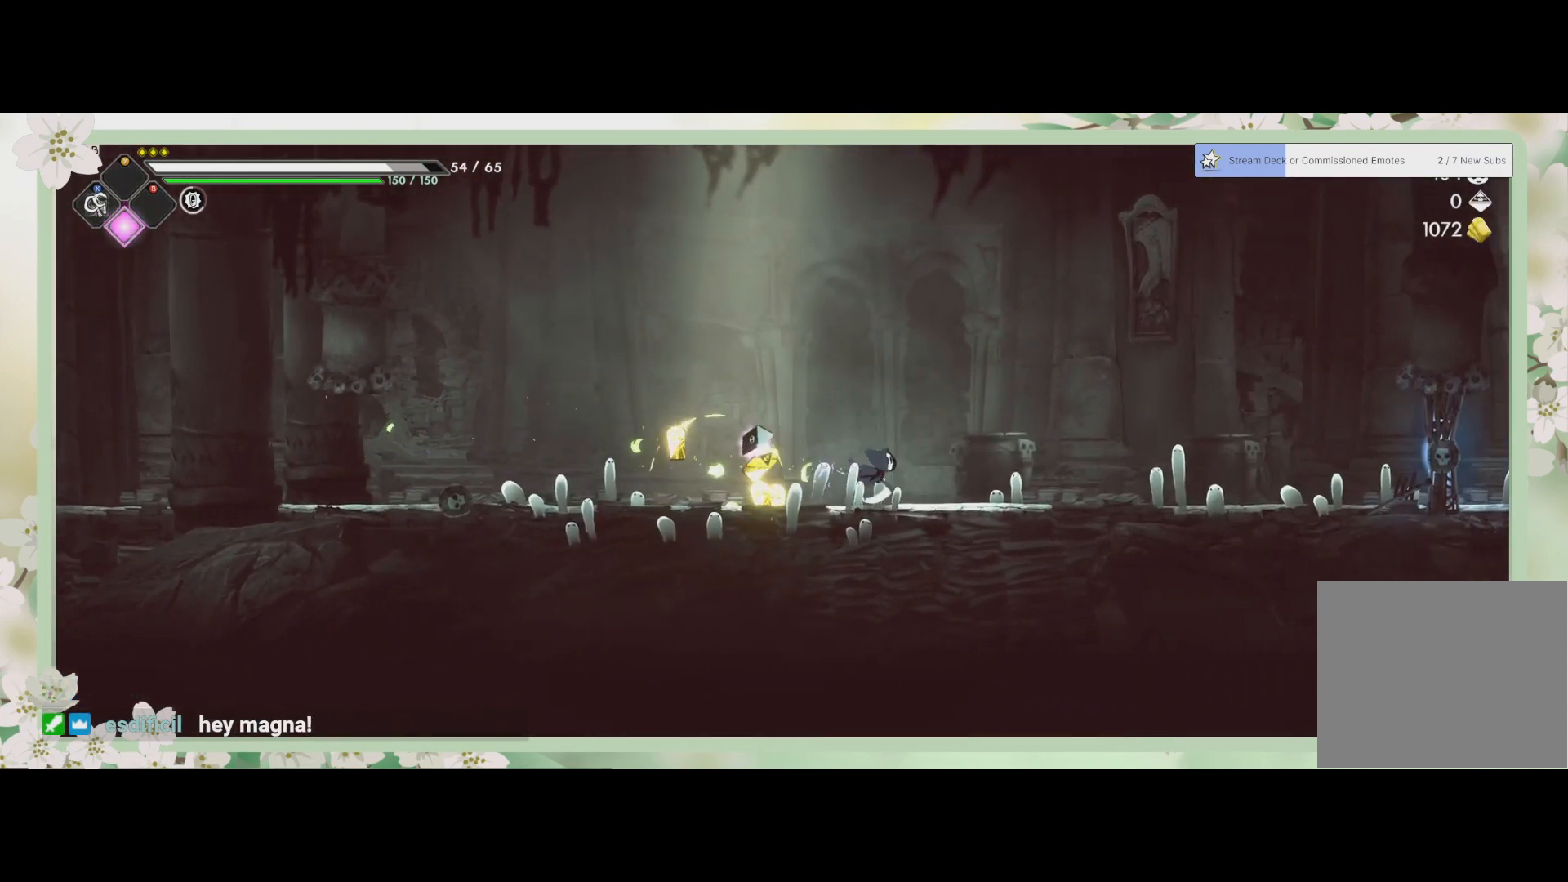
{"buttons": ["R2"], "left_stick": "right", "events": [[200, "R2", "up"], [433, "R2", "down"]]}
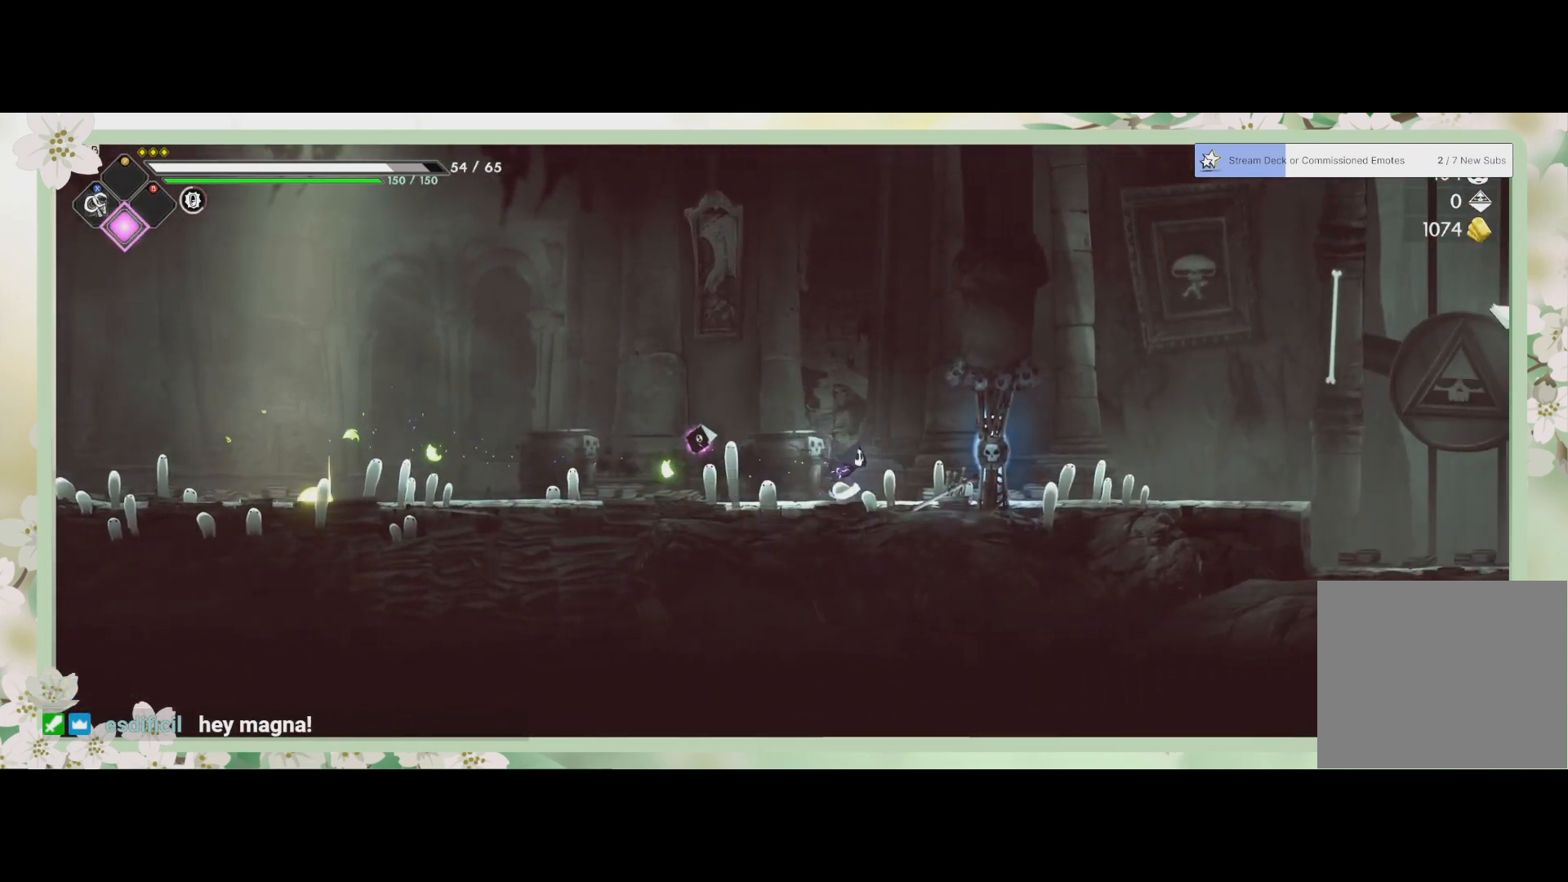
{"buttons": ["R2"], "left_stick": "right", "events": [[100, "R2", "up"], [333, "R2", "down"]]}
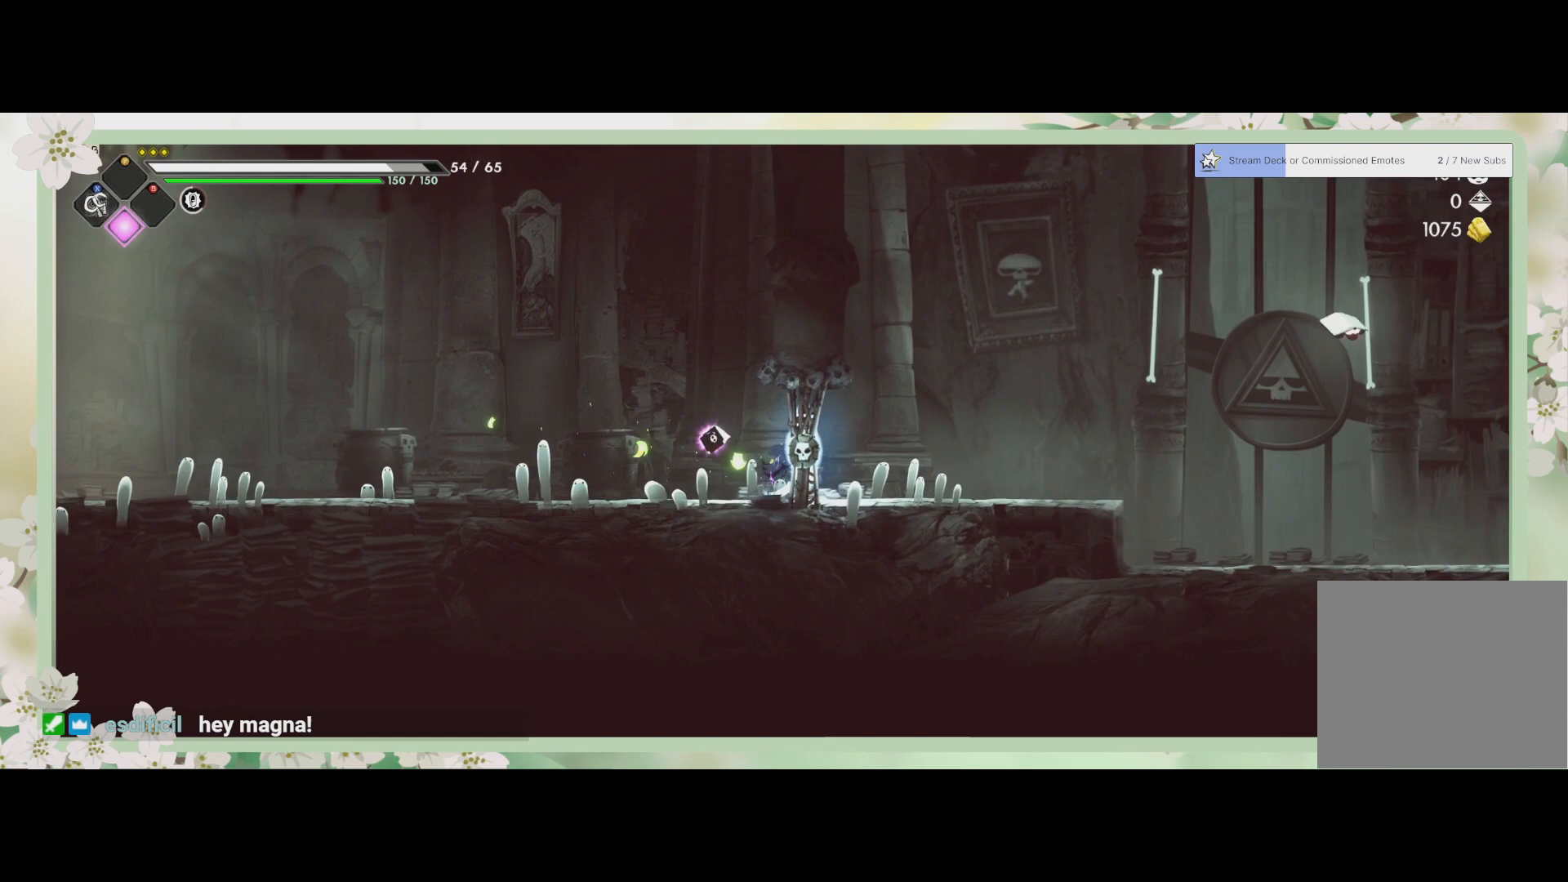
{"buttons": [], "left_stick": "right", "events": [[33, "R2", "up"], [167, "SQUARE", "down"], [367, "SQUARE", "up"]]}
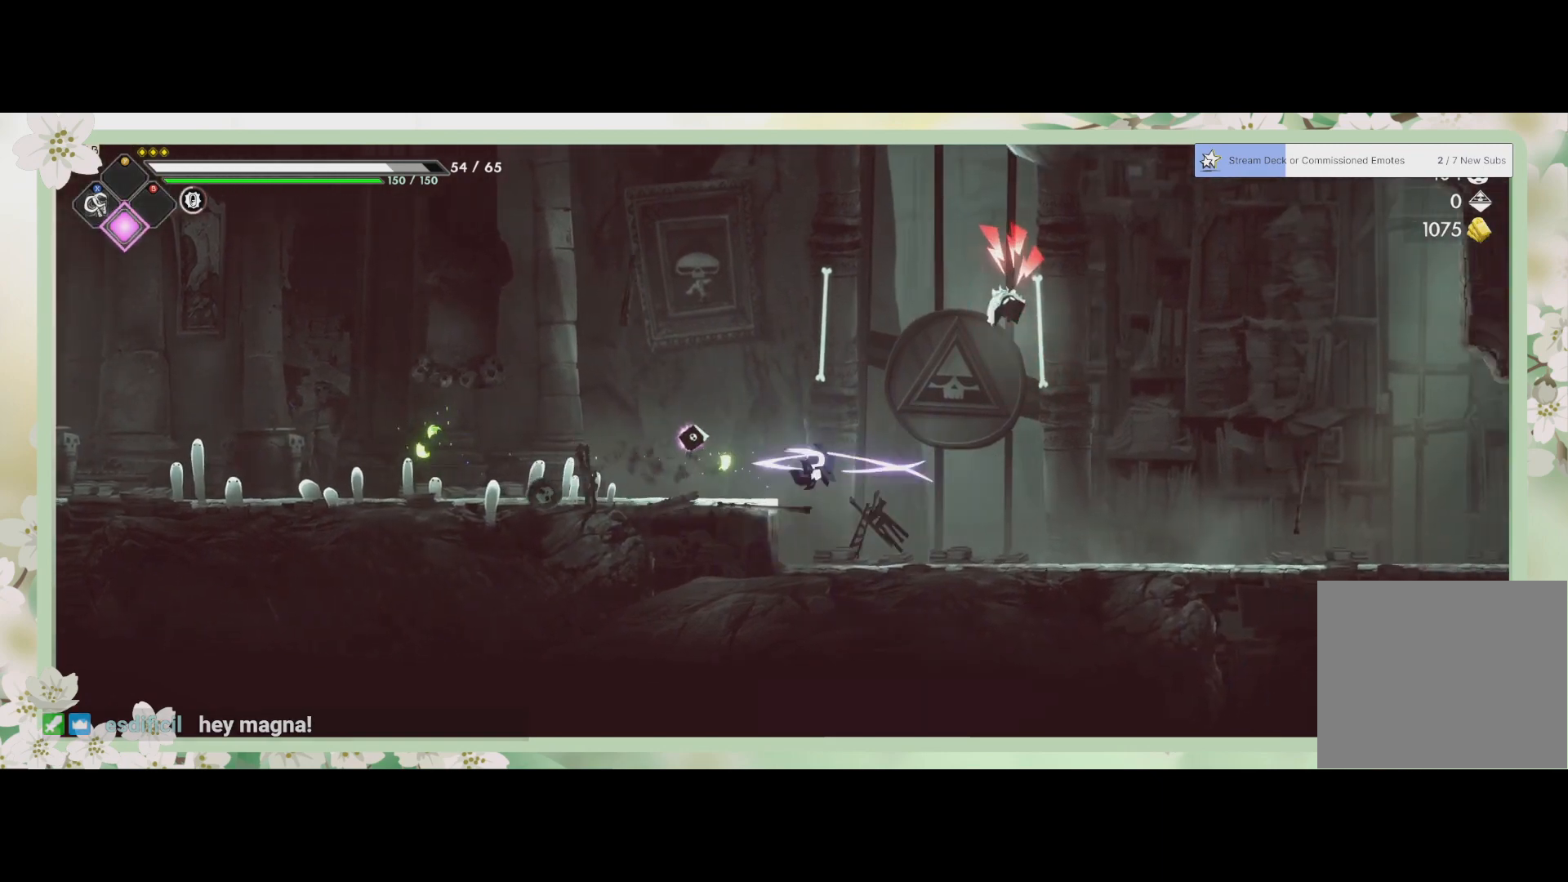
{"buttons": [], "left_stick": "up-right", "events": [[100, "CROSS", "down"], [133, "left_stick", "up-right"], [233, "CROSS", "up"], [333, "SQUARE", "down"], [467, "SQUARE", "up"]]}
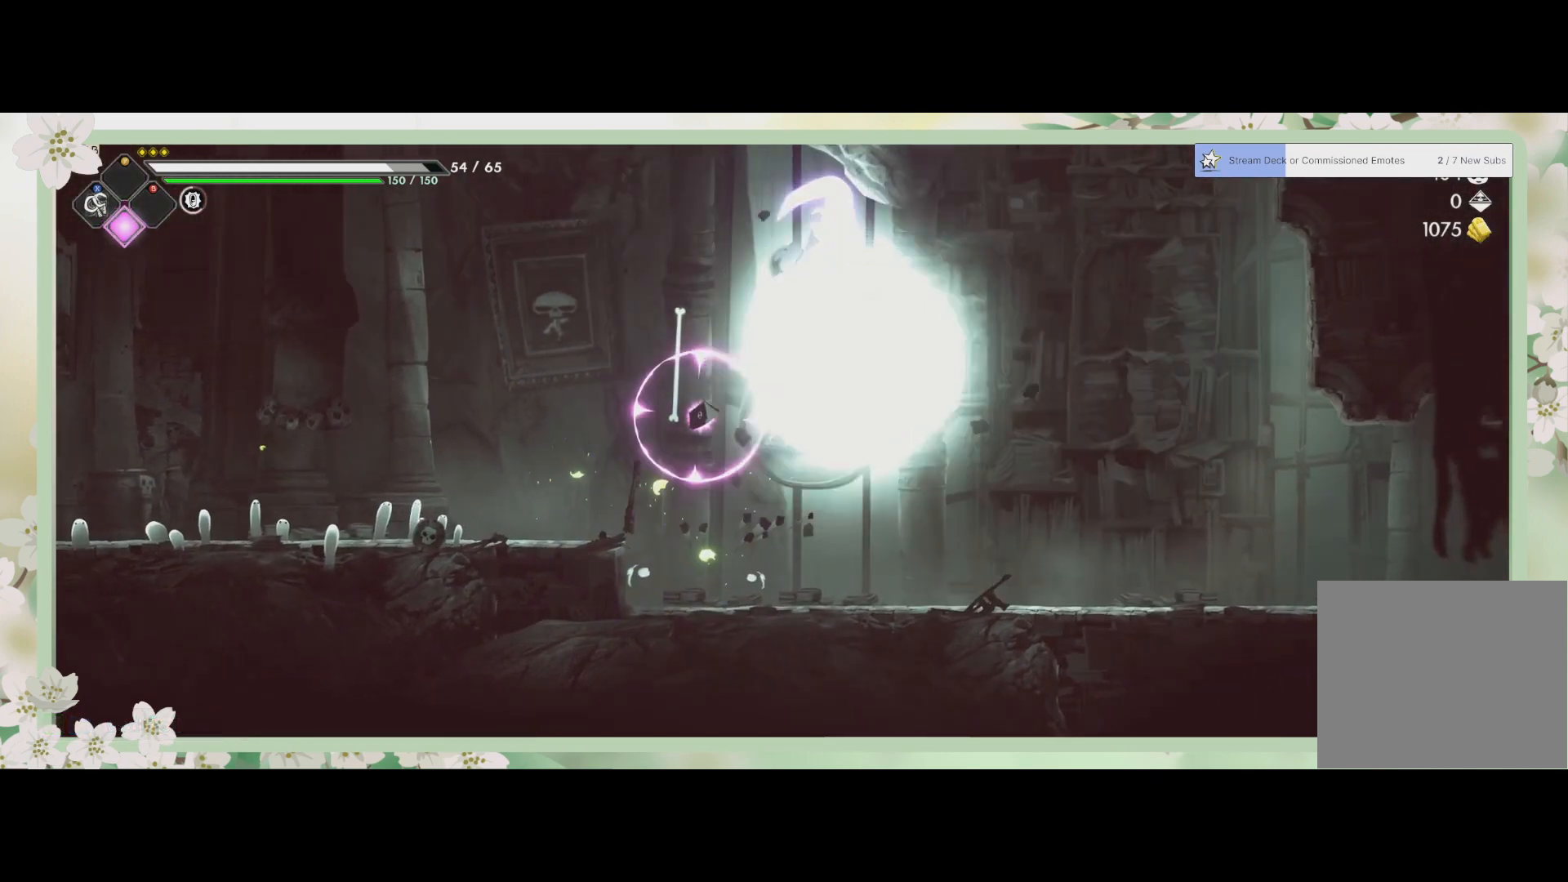
{"buttons": [], "left_stick": "right", "events": [[67, "SQUARE", "down"], [167, "SQUARE", "up"], [300, "left_stick", "right"]]}
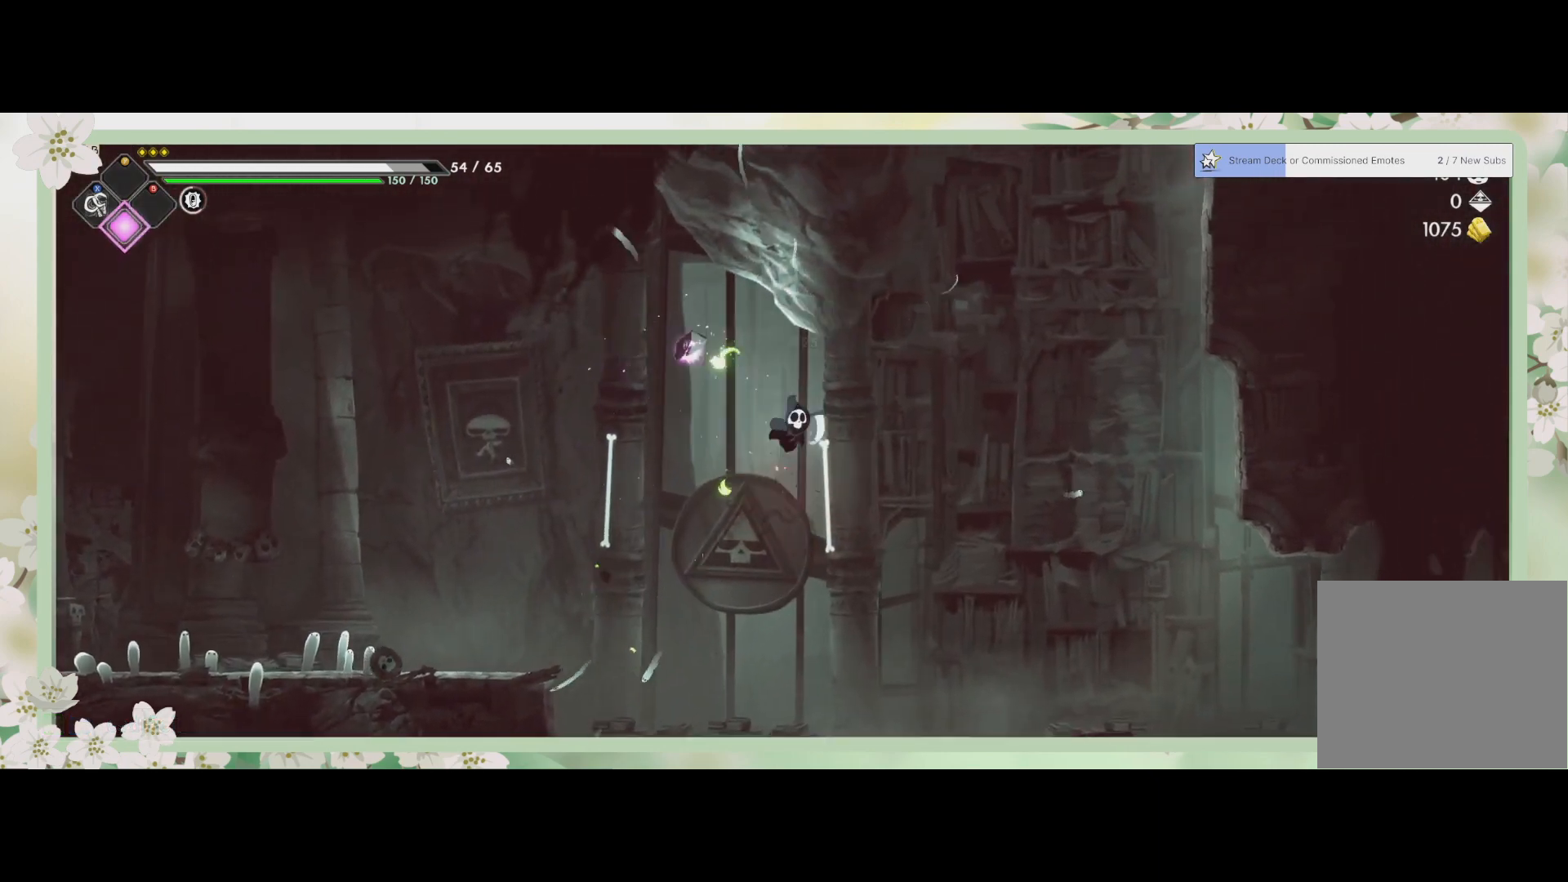
{"buttons": ["R2"], "left_stick": "right", "events": [[333, "R2", "down"]]}
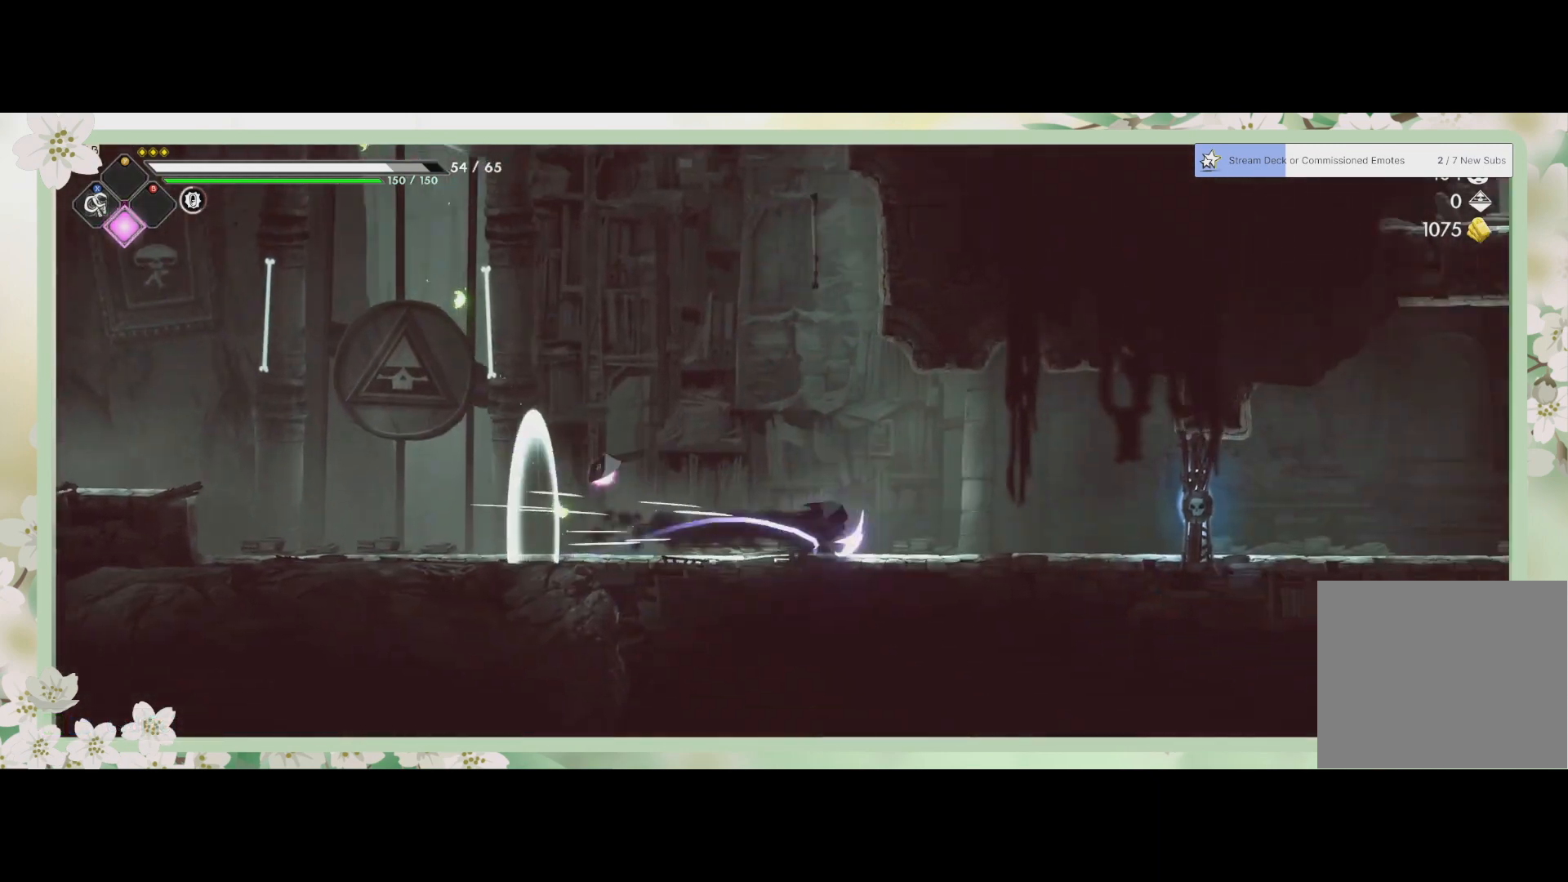
{"buttons": ["R2"], "left_stick": "right", "events": [[33, "R2", "up"], [467, "R2", "down"]]}
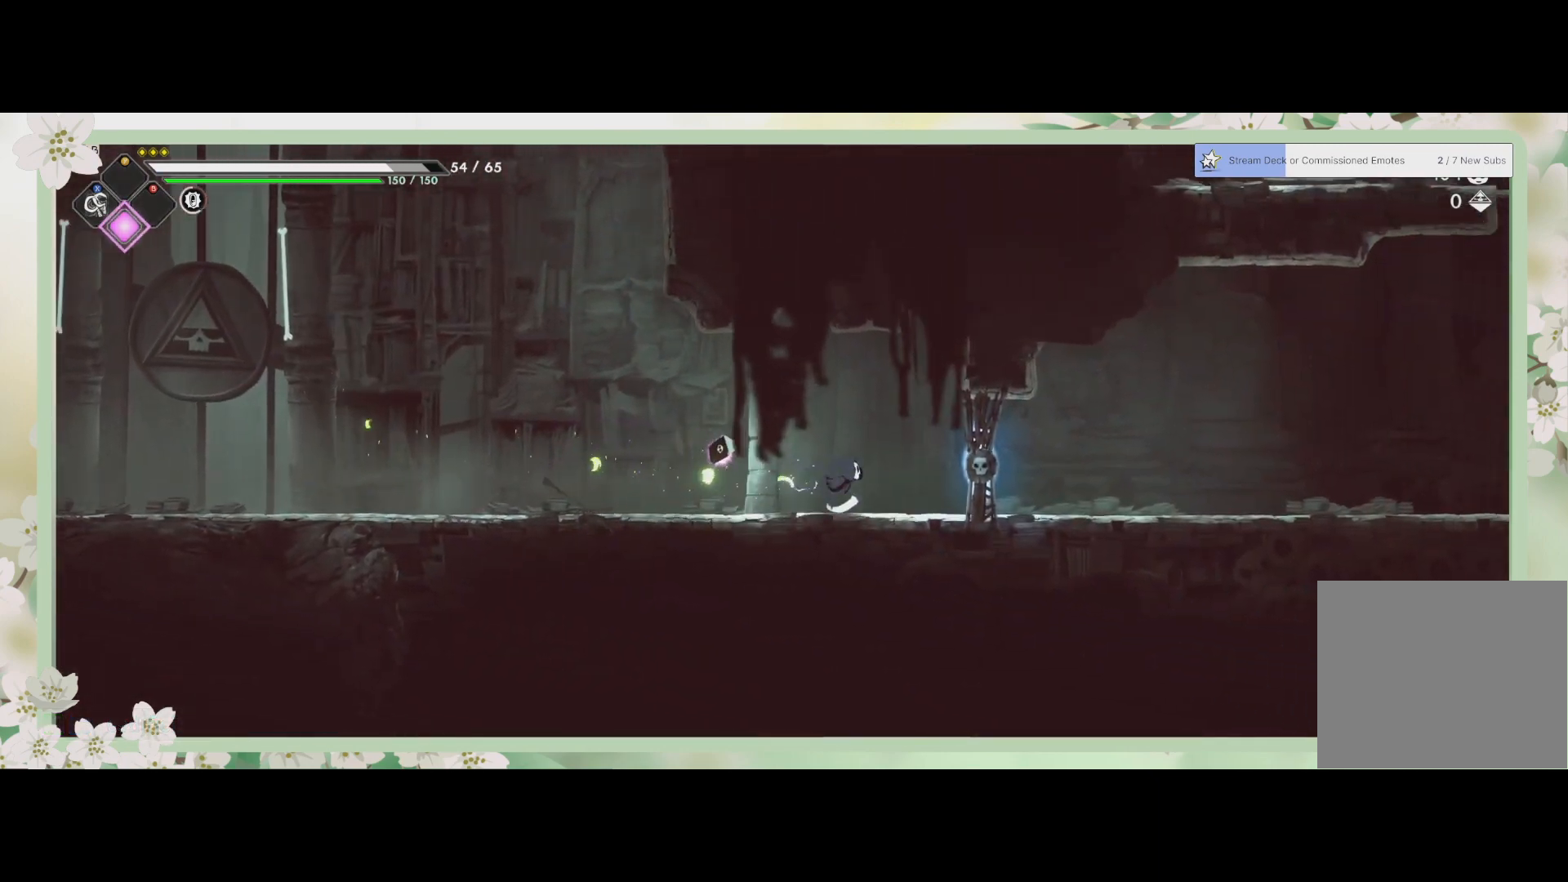
{"buttons": [], "left_stick": "right", "events": [[67, "SQUARE", "down"], [133, "R2", "up"], [267, "SQUARE", "up"]]}
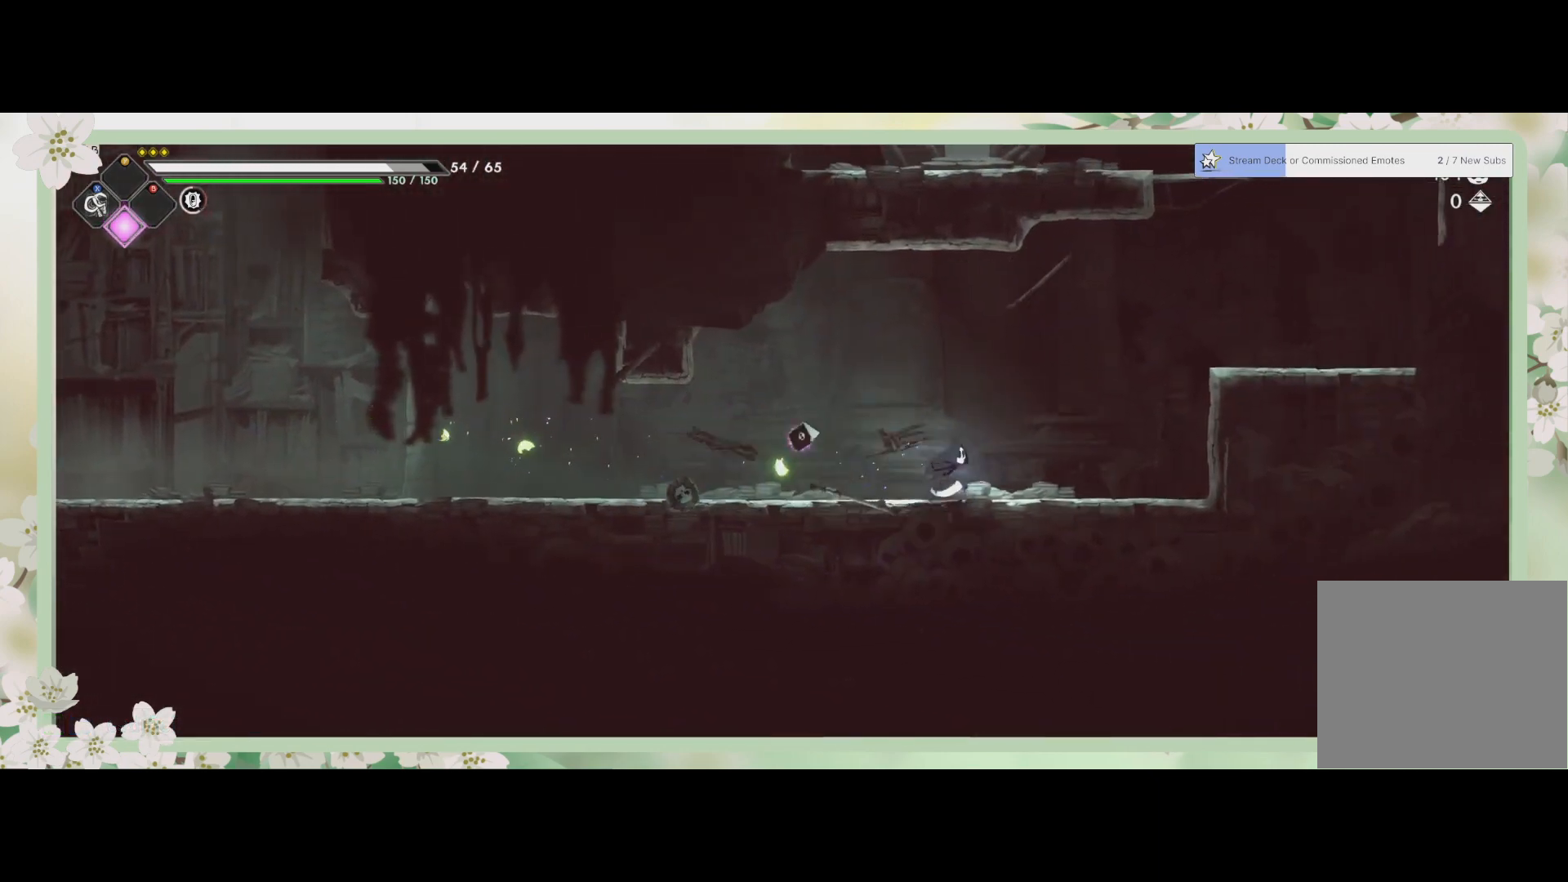
{"buttons": ["CROSS"], "left_stick": "up-right", "events": [[333, "CROSS", "down"], [433, "left_stick", "up-right"]]}
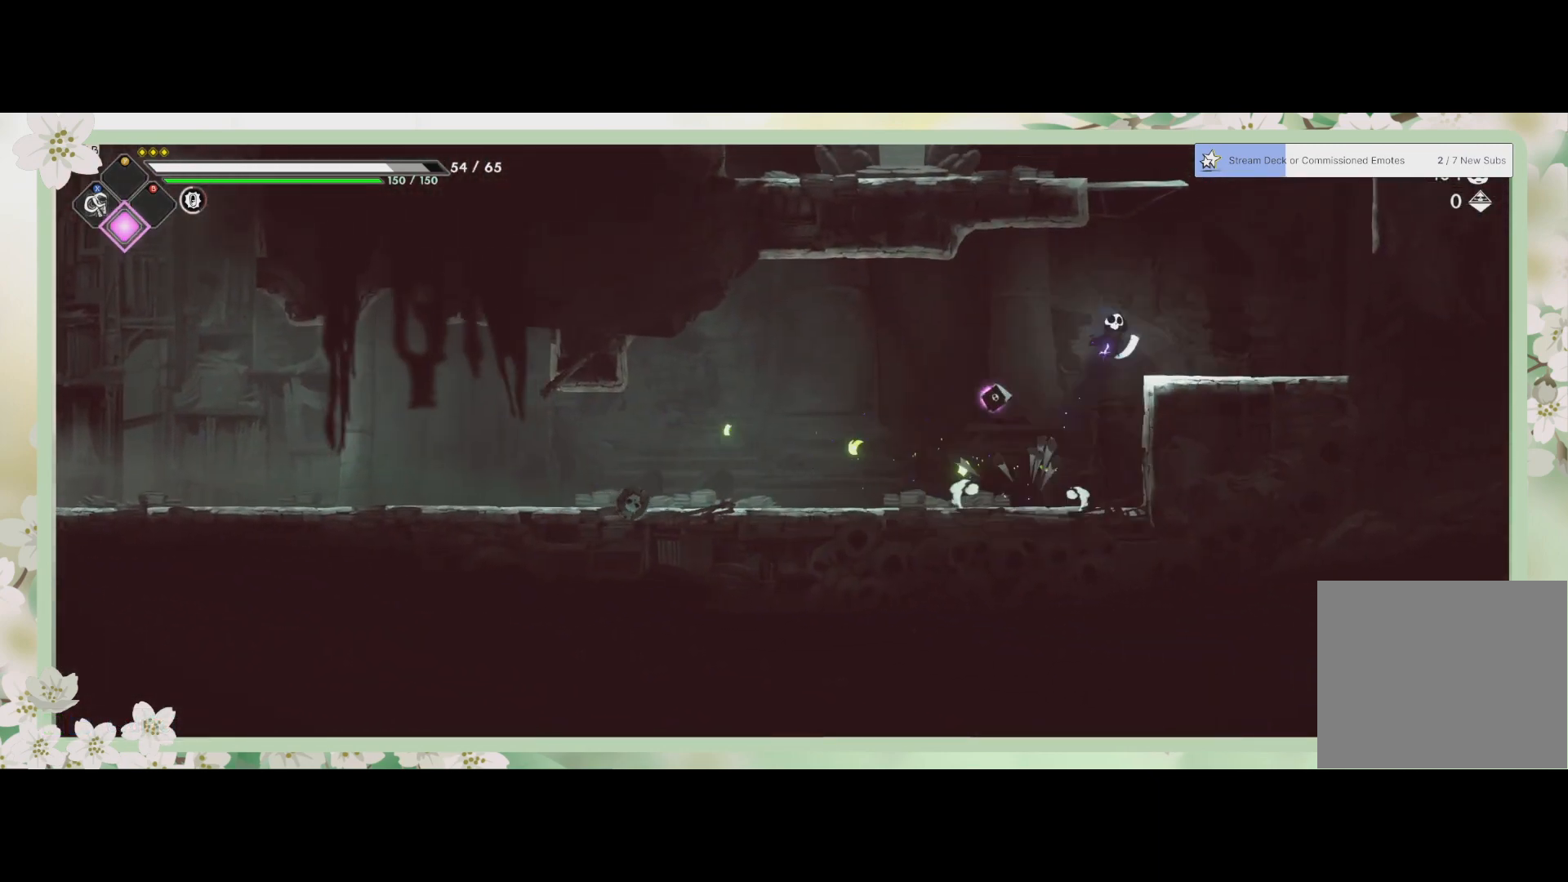
{"buttons": ["CROSS"], "left_stick": "up-left", "events": [[67, "CROSS", "up"], [500, "CROSS", "down"], [500, "left_stick", "up-left"]]}
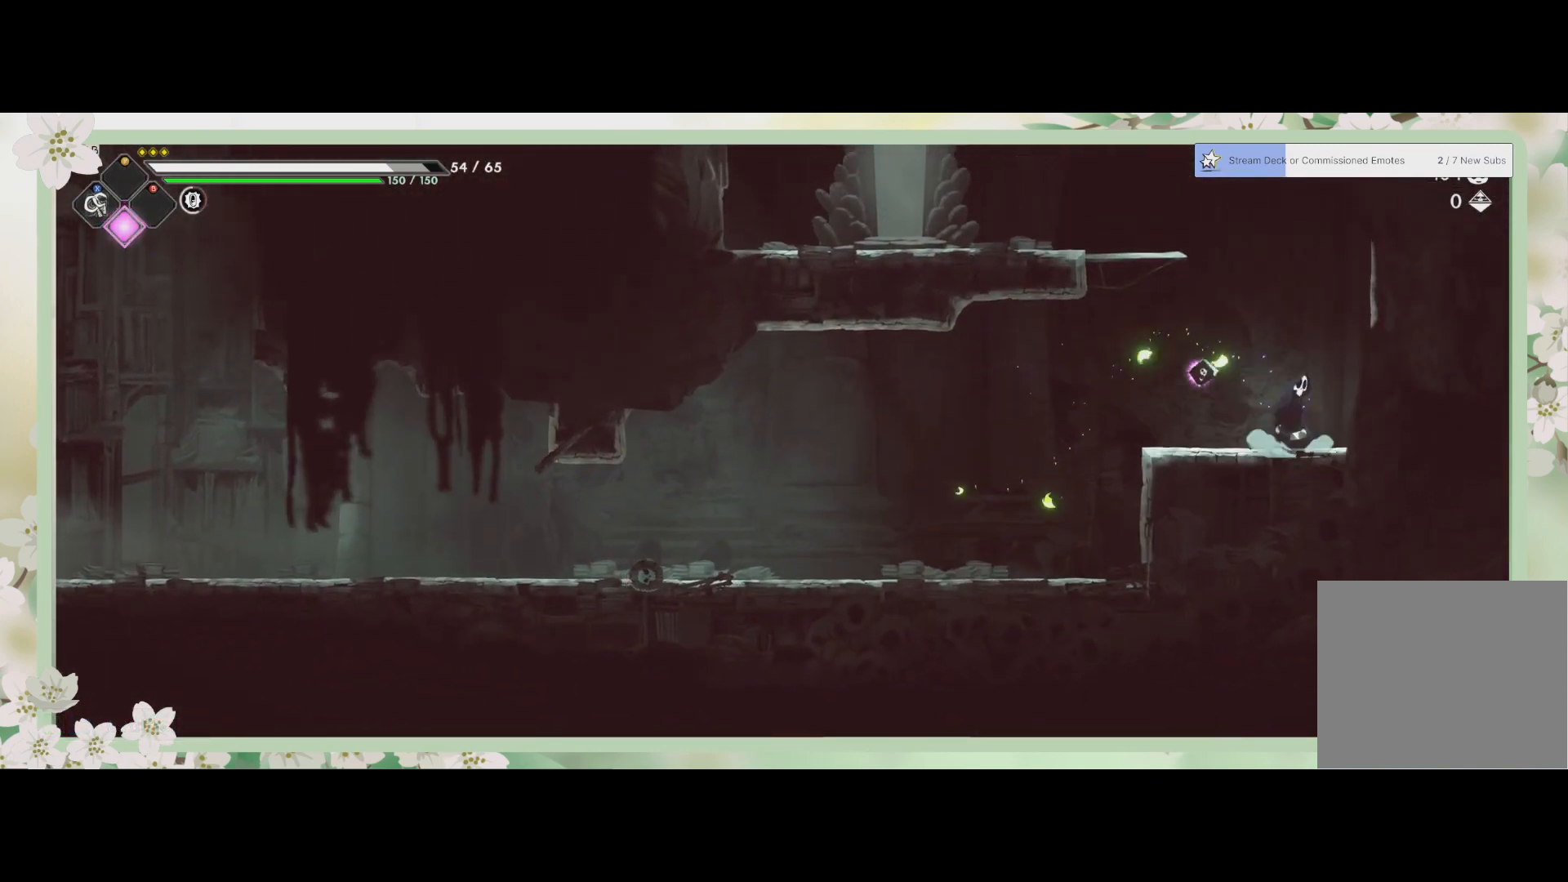
{"buttons": ["R2"], "left_stick": "up-left", "events": [[167, "CROSS", "up"], [233, "CROSS", "down"], [400, "CROSS", "up"], [433, "R2", "down"]]}
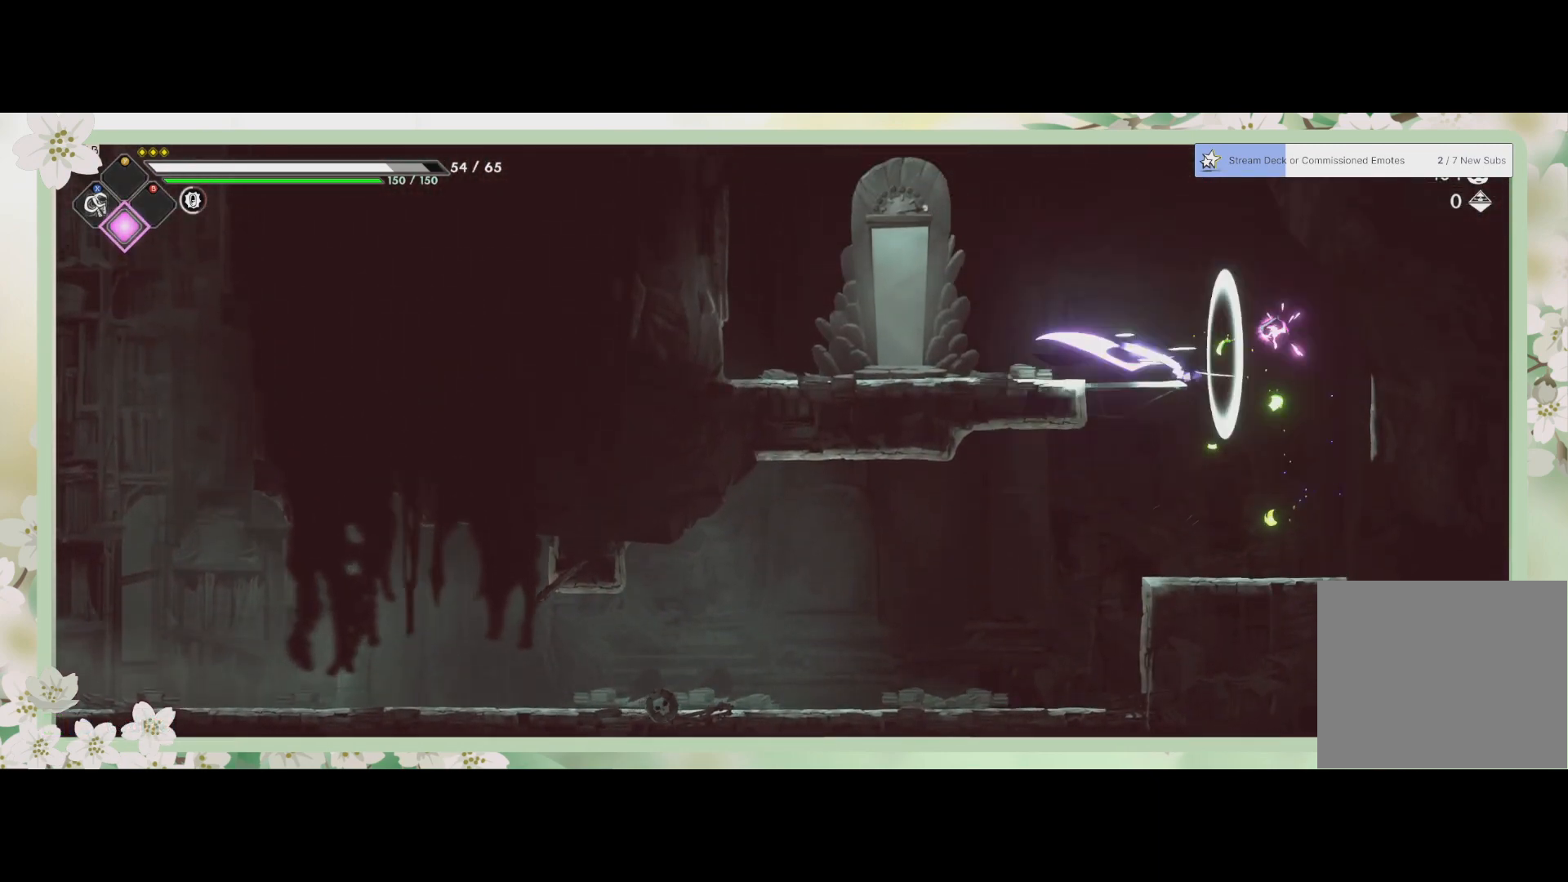
{"buttons": [], "left_stick": "up-right", "events": [[133, "R2", "up"], [300, "left_stick", "center"], [467, "left_stick", "up-right"]]}
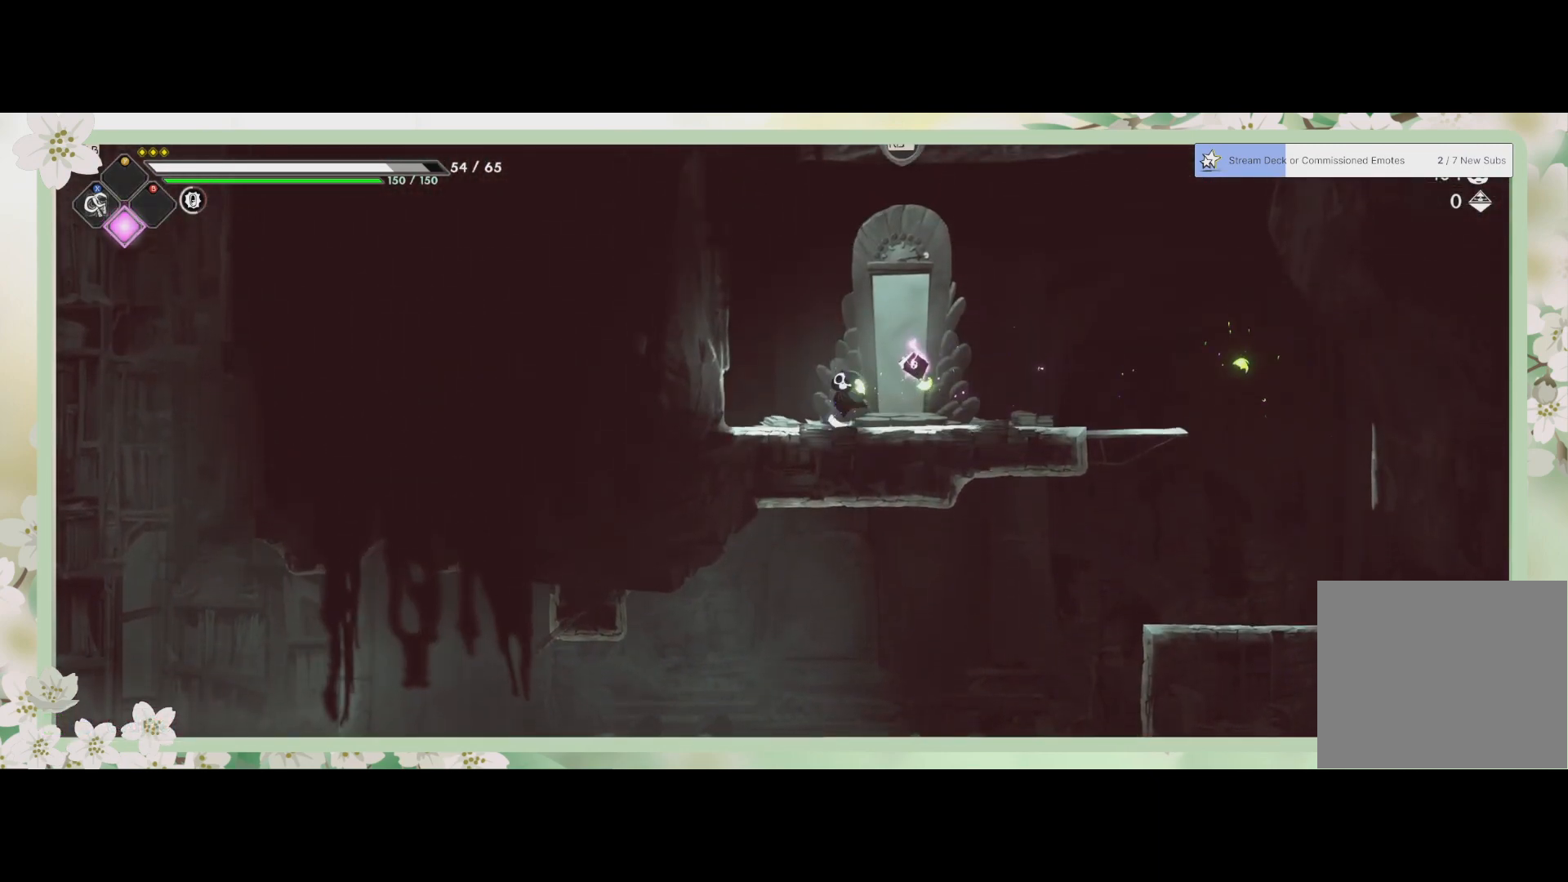
{"buttons": [], "left_stick": "center", "events": [[200, "left_stick", "center"], [233, "R1", "down"], [367, "R1", "up"]]}
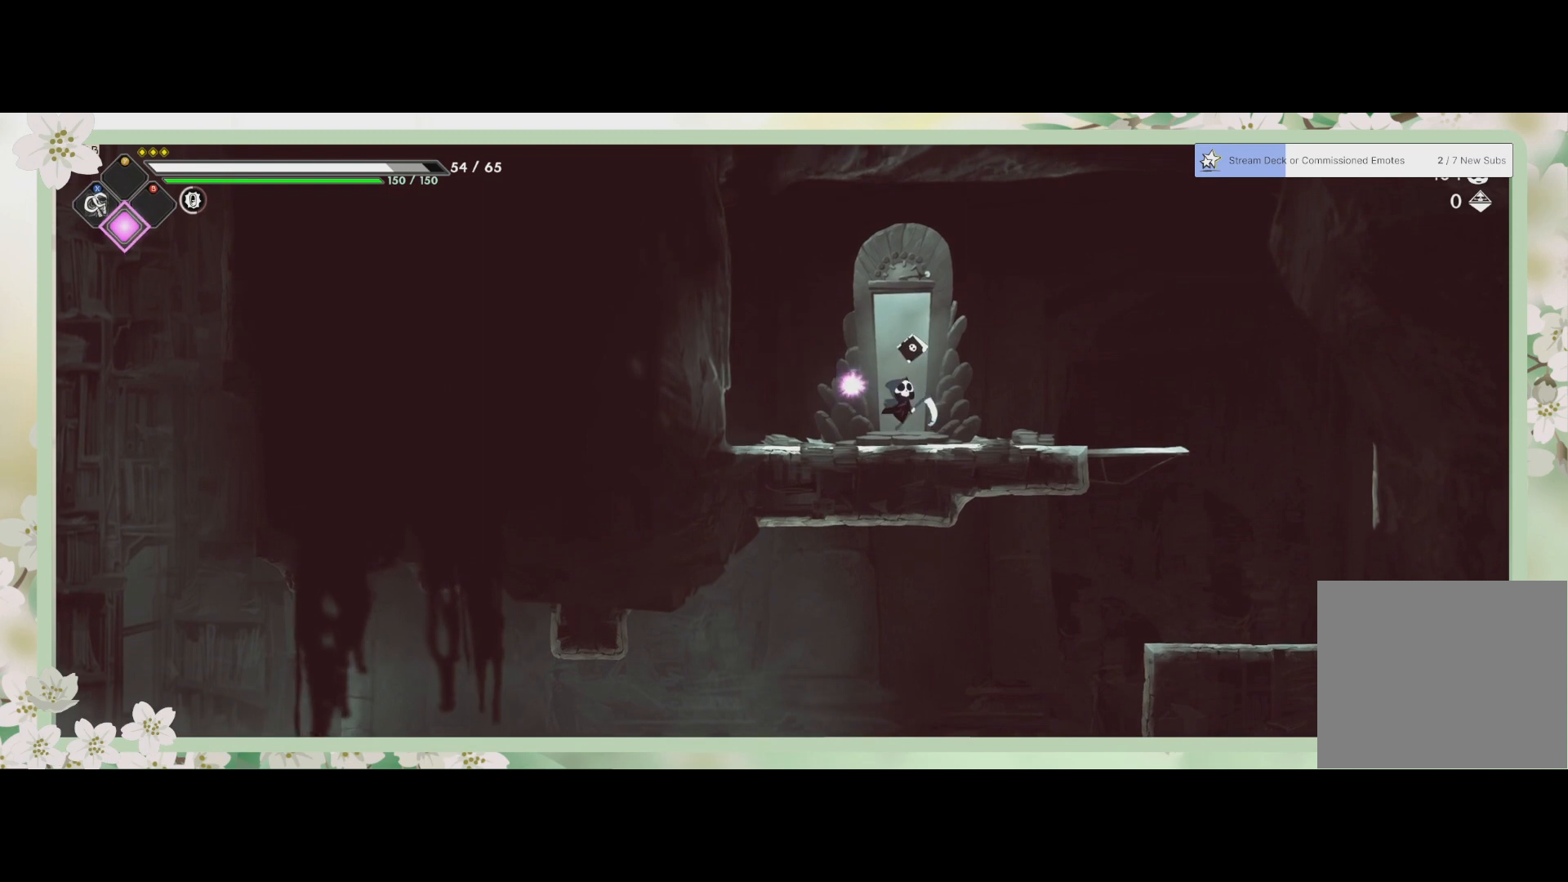
{"buttons": [], "left_stick": "center", "events": []}
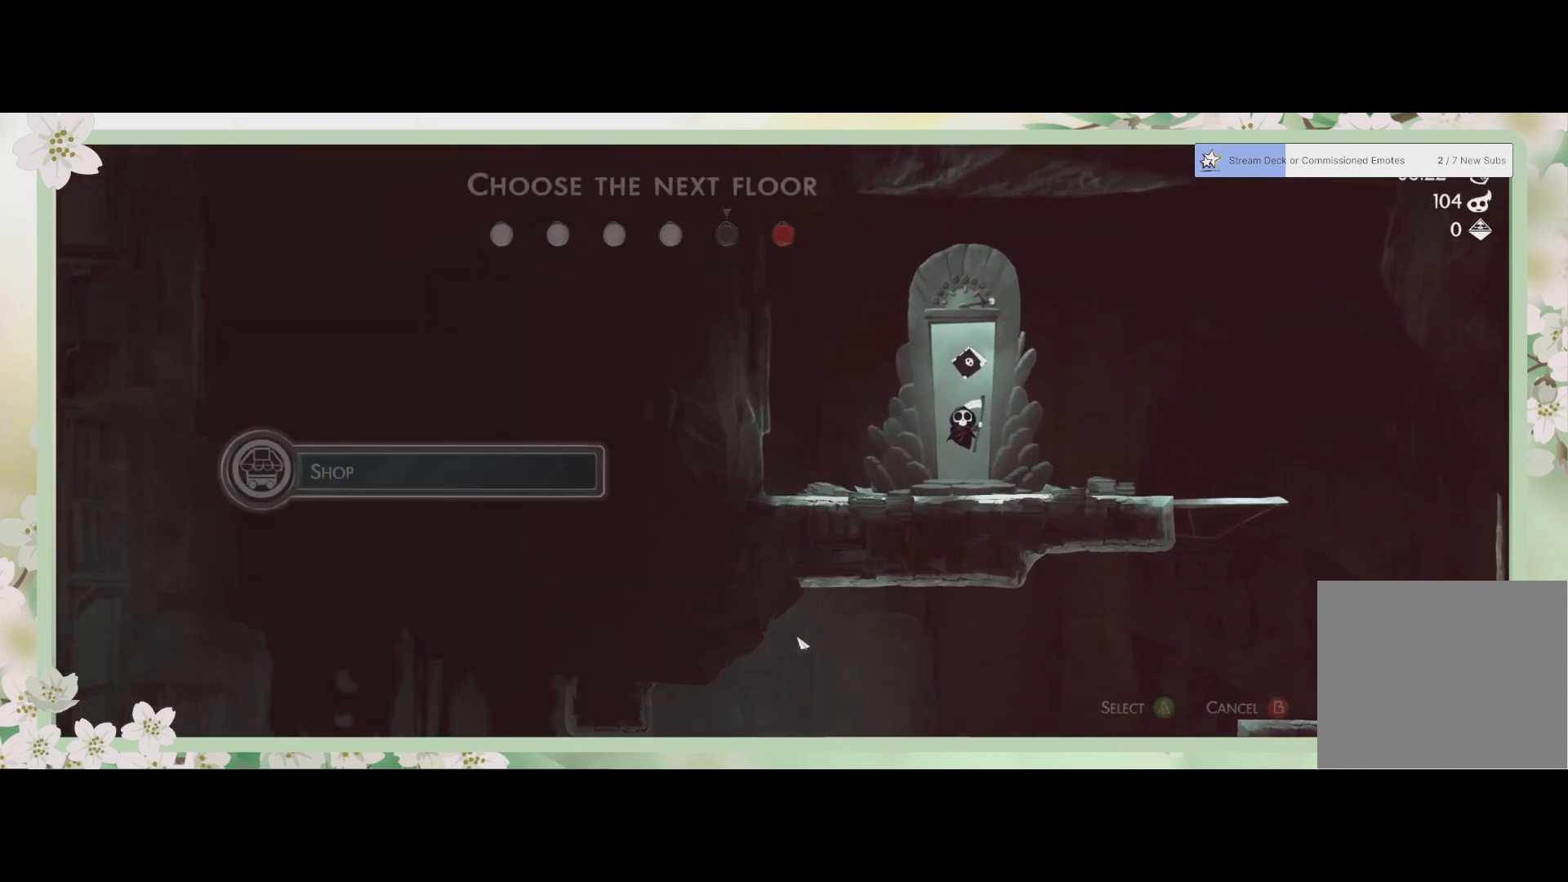
{"buttons": [], "left_stick": "center", "events": []}
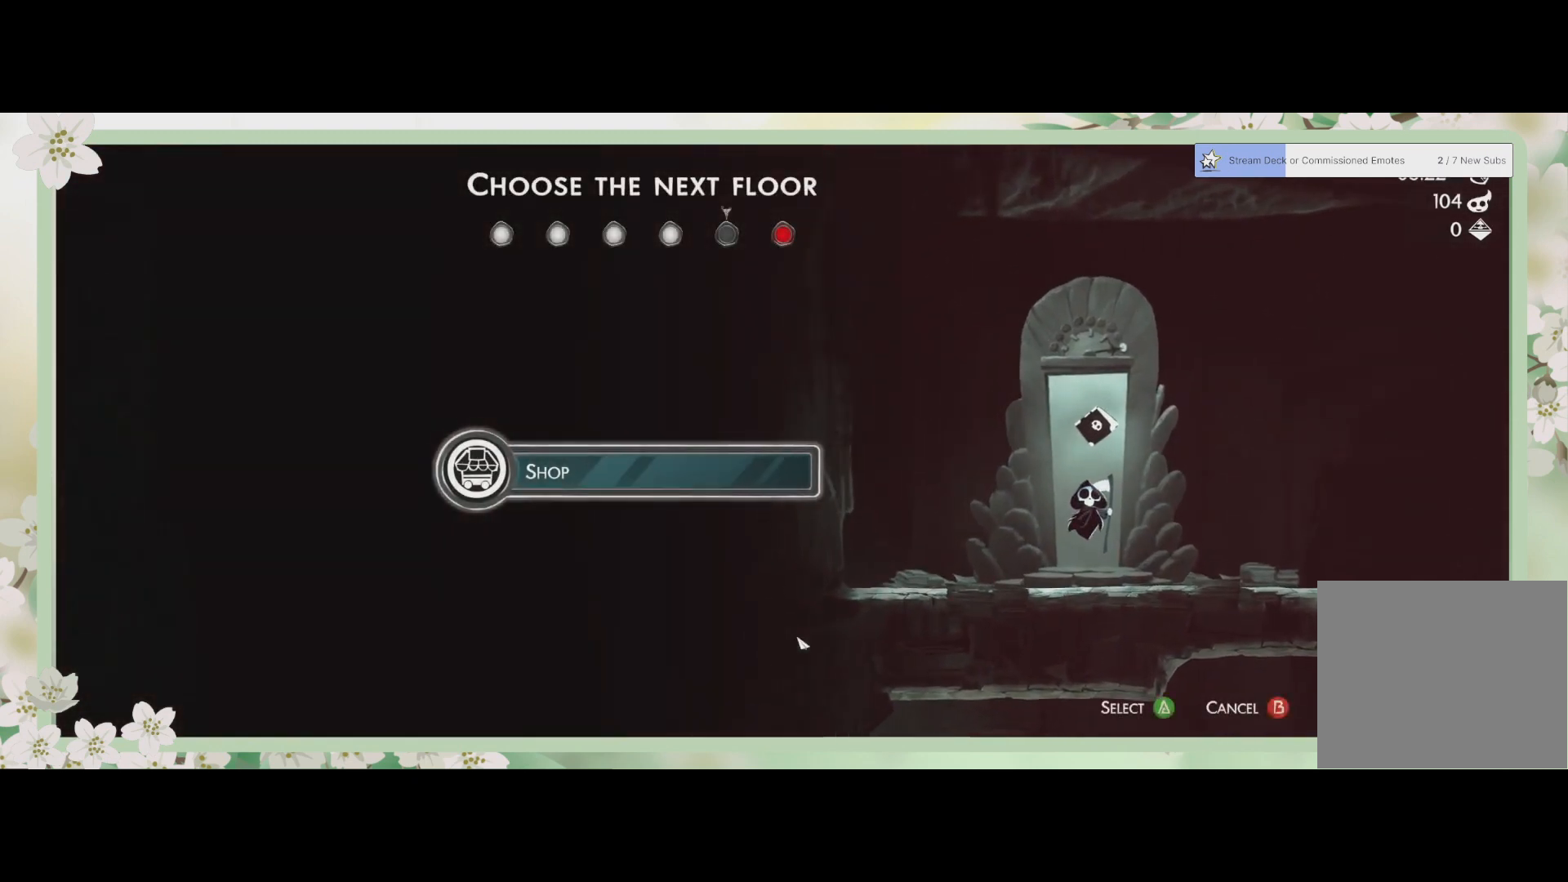
{"buttons": [], "left_stick": "center", "events": []}
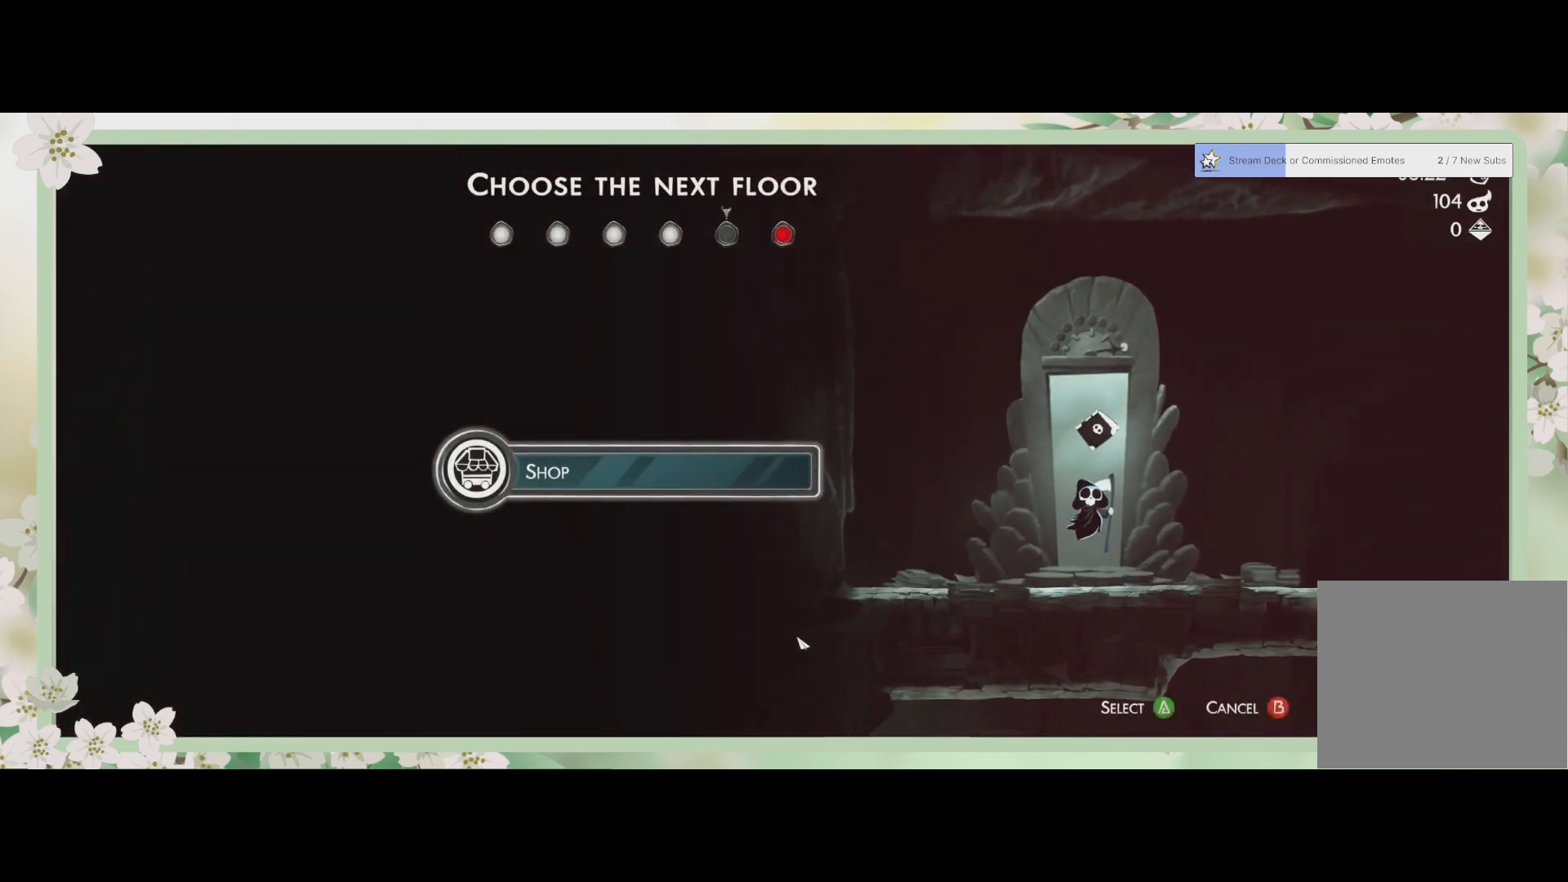
{"buttons": [], "left_stick": "center", "events": [[300, "CROSS", "down"], [433, "CROSS", "up"]]}